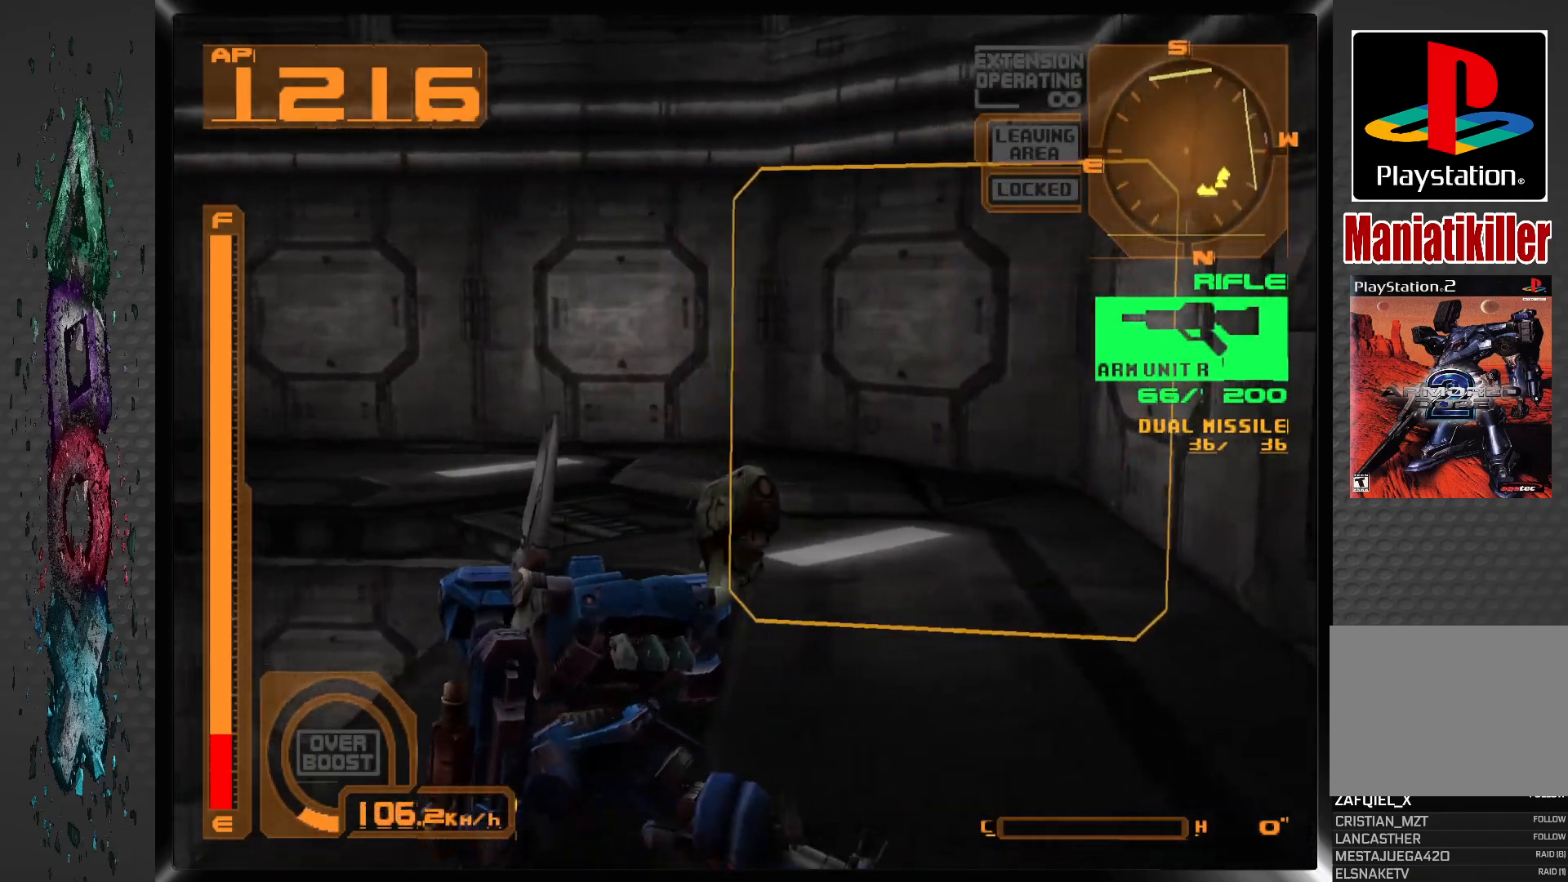
Gameplay with a controller (PlayStation layout); each line is a JSON object with the inputs held at the frame after it. "events" lists button and stick changes between this image and that frame as [ms after this image, input, new state], when the widget could be followed in between.
{"buttons": ["L1", "DPAD_DOWN", "DPAD_RIGHT"], "left_stick": "center", "right_stick": "center", "events": [[500, "CROSS", "up"]]}
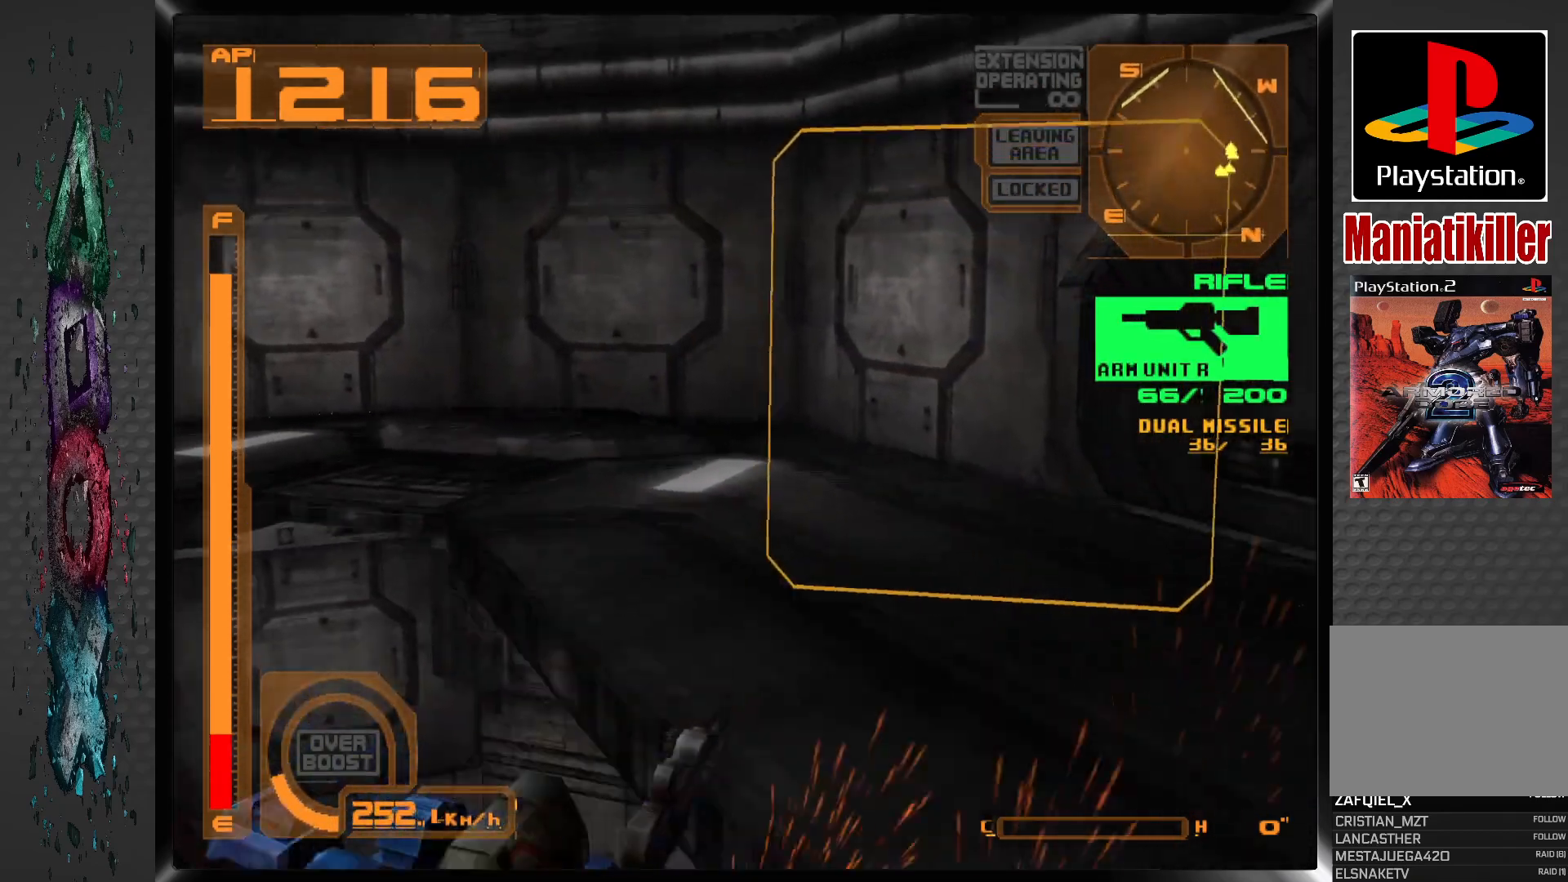
{"buttons": ["DPAD_RIGHT"], "left_stick": "center", "right_stick": "center", "events": [[83, "L1", "up"], [450, "DPAD_DOWN", "up"]]}
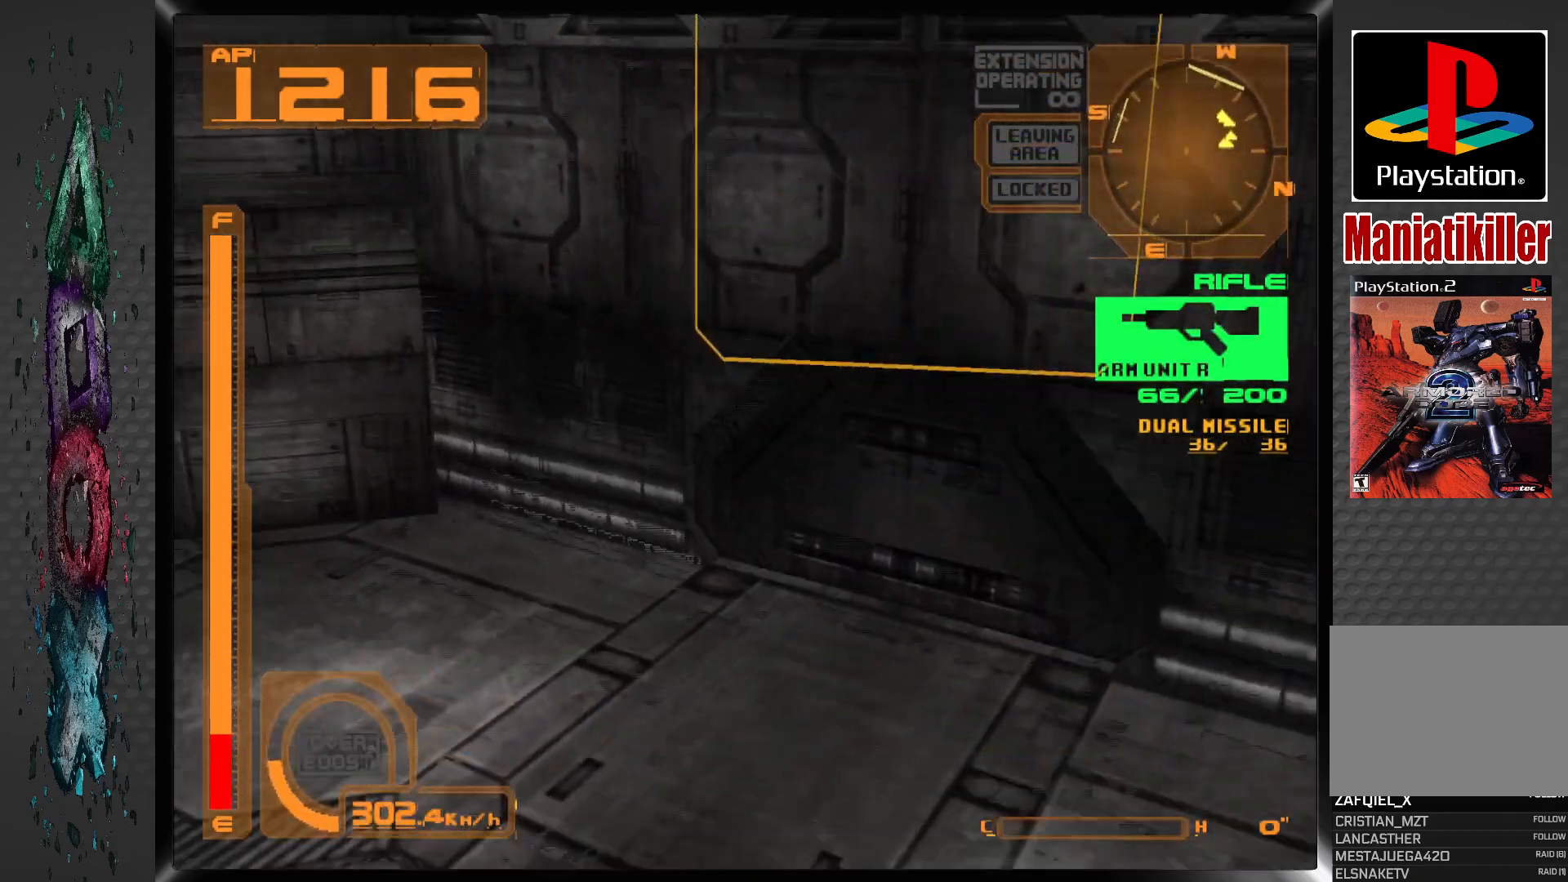
{"buttons": ["DPAD_RIGHT"], "left_stick": "center", "right_stick": "center", "events": []}
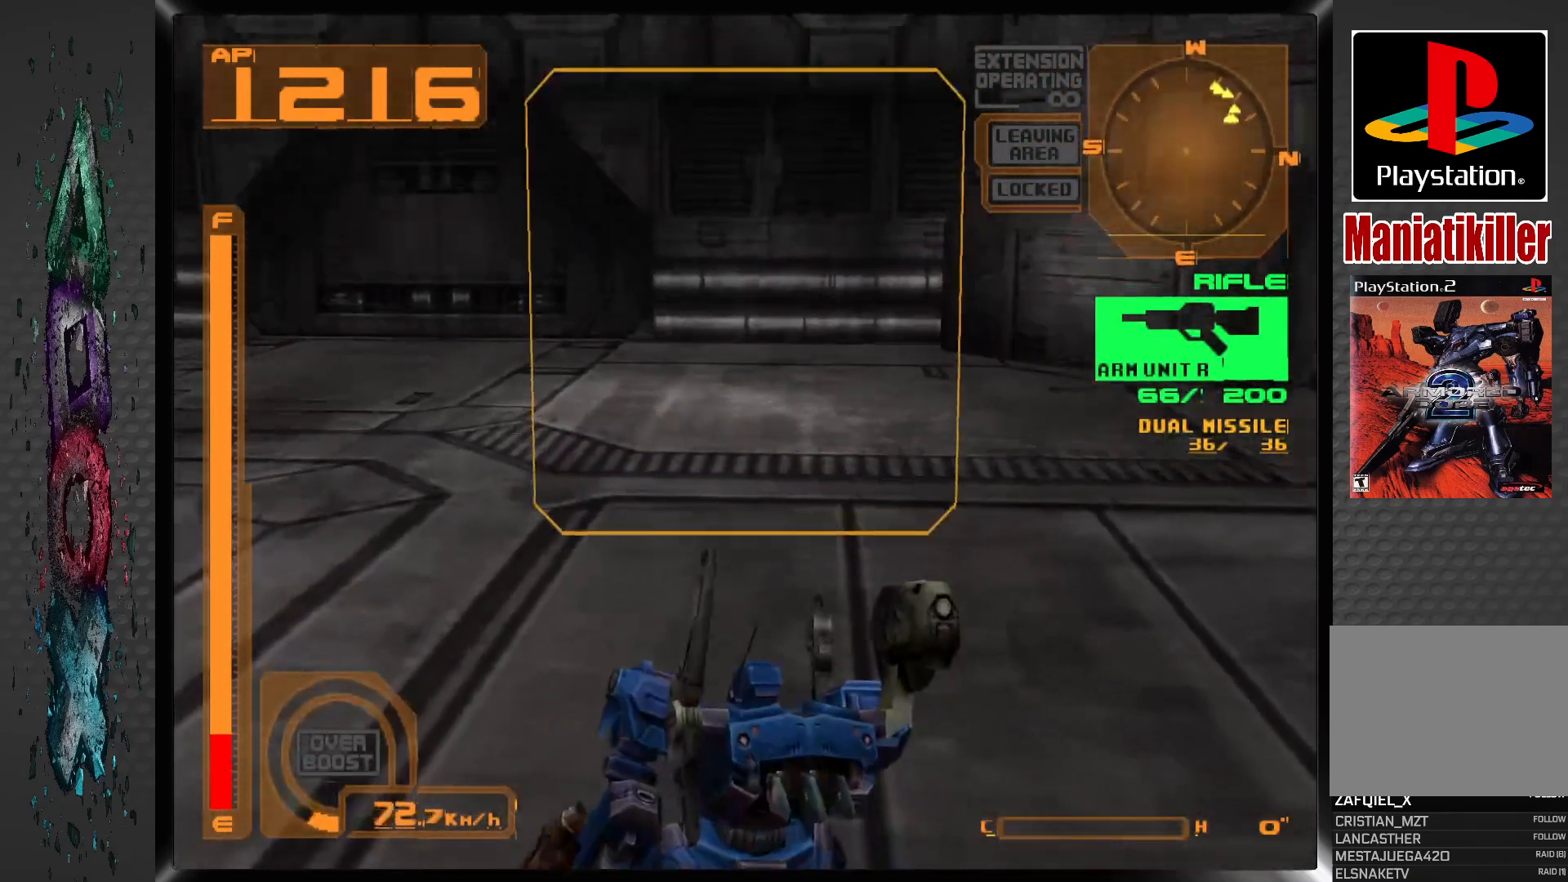
{"buttons": ["DPAD_RIGHT"], "left_stick": "center", "right_stick": "center", "events": []}
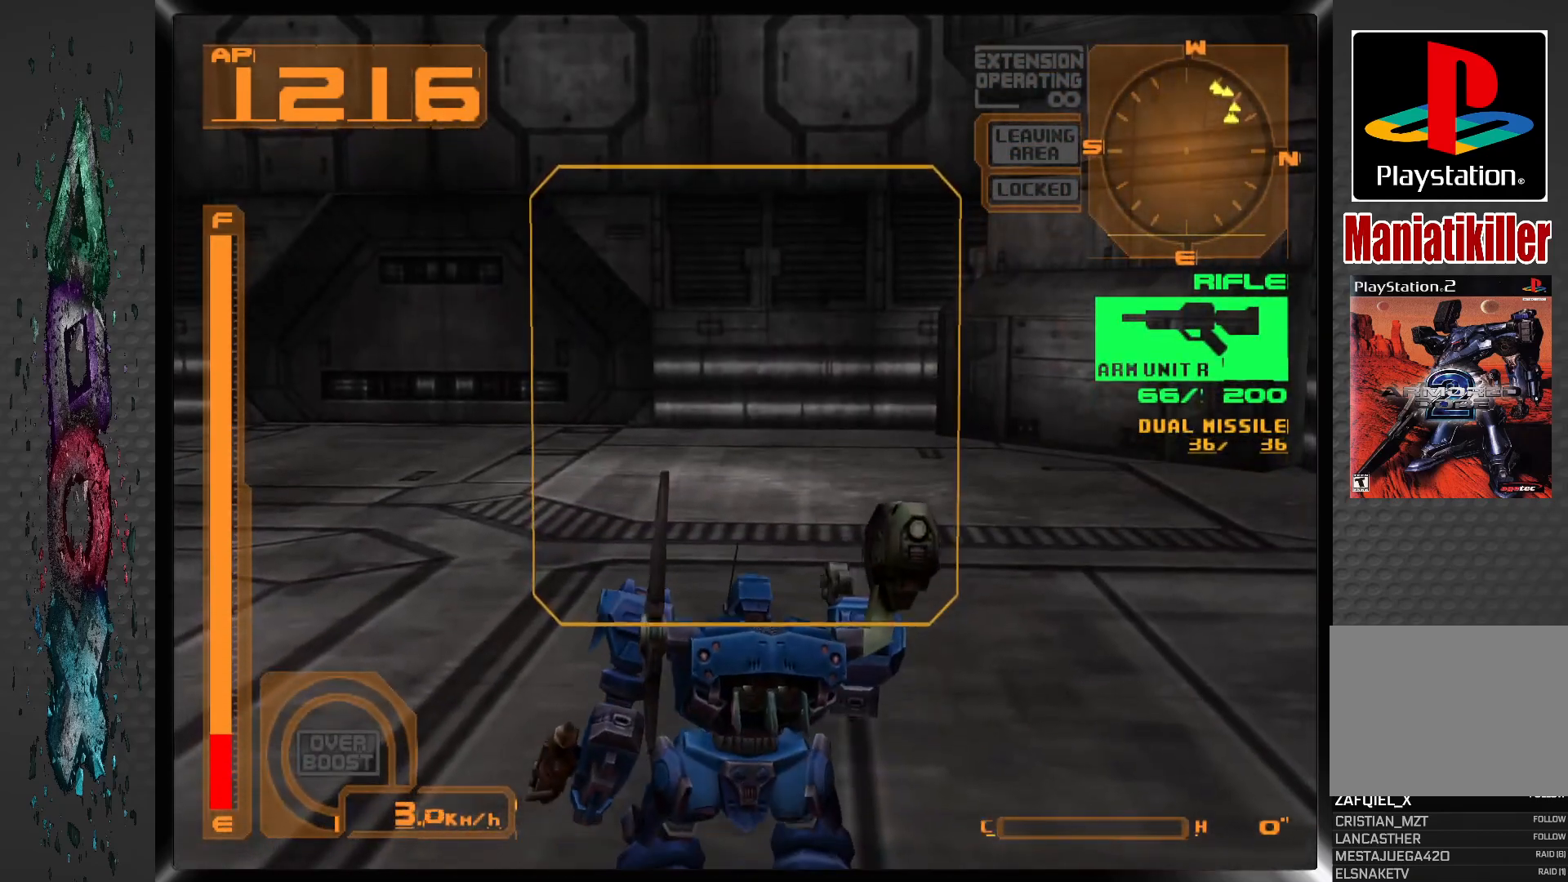
{"buttons": ["R1", "DPAD_RIGHT"], "left_stick": "center", "right_stick": "center", "events": [[367, "R1", "down"]]}
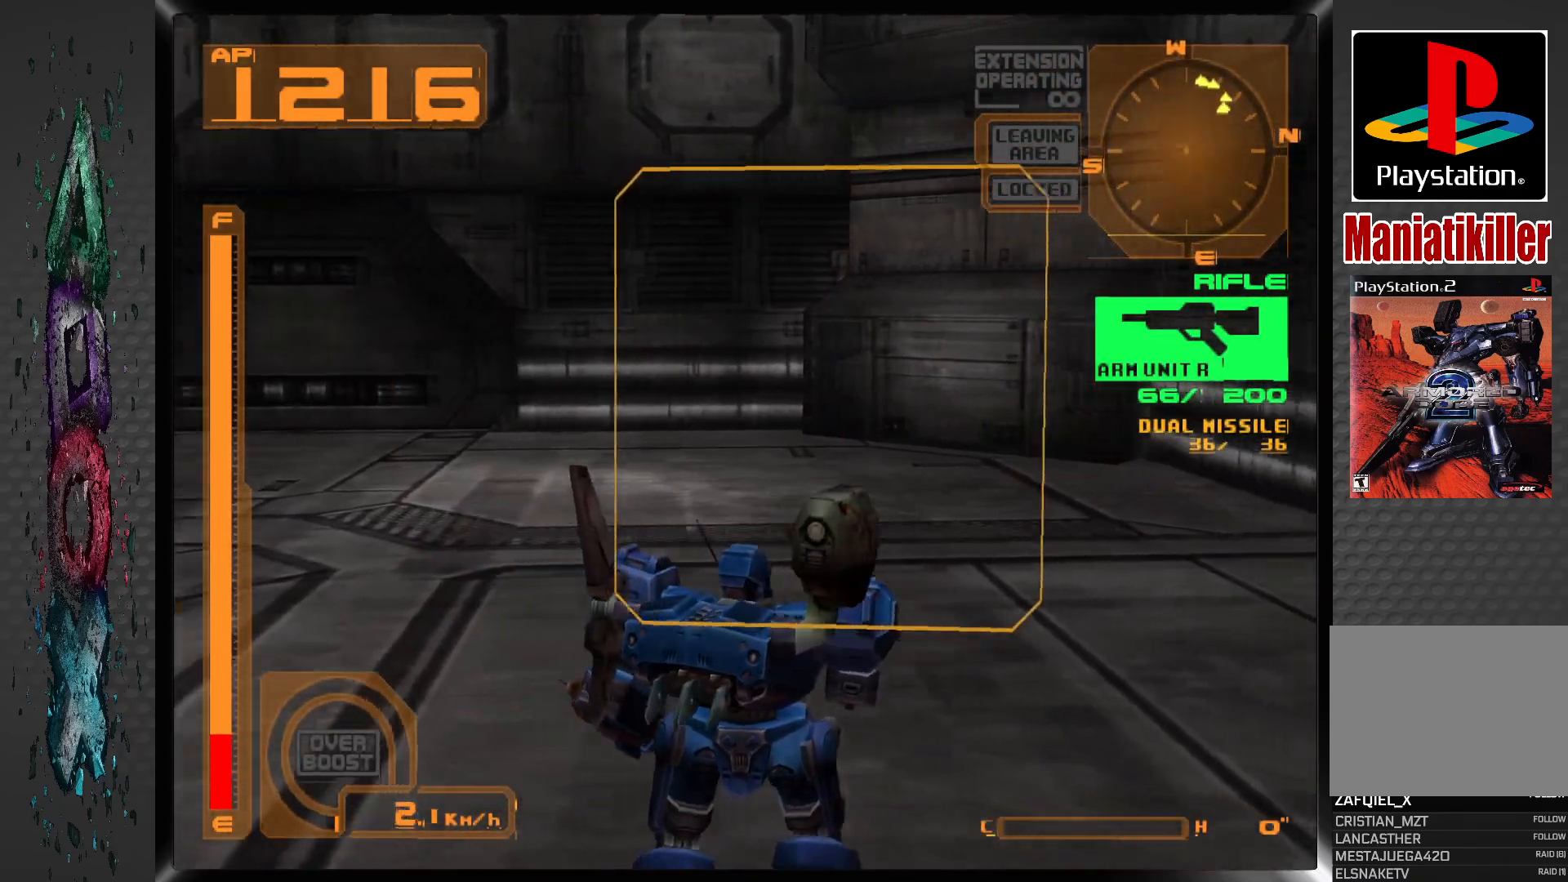
{"buttons": ["R1", "DPAD_RIGHT"], "left_stick": "center", "right_stick": "center", "events": []}
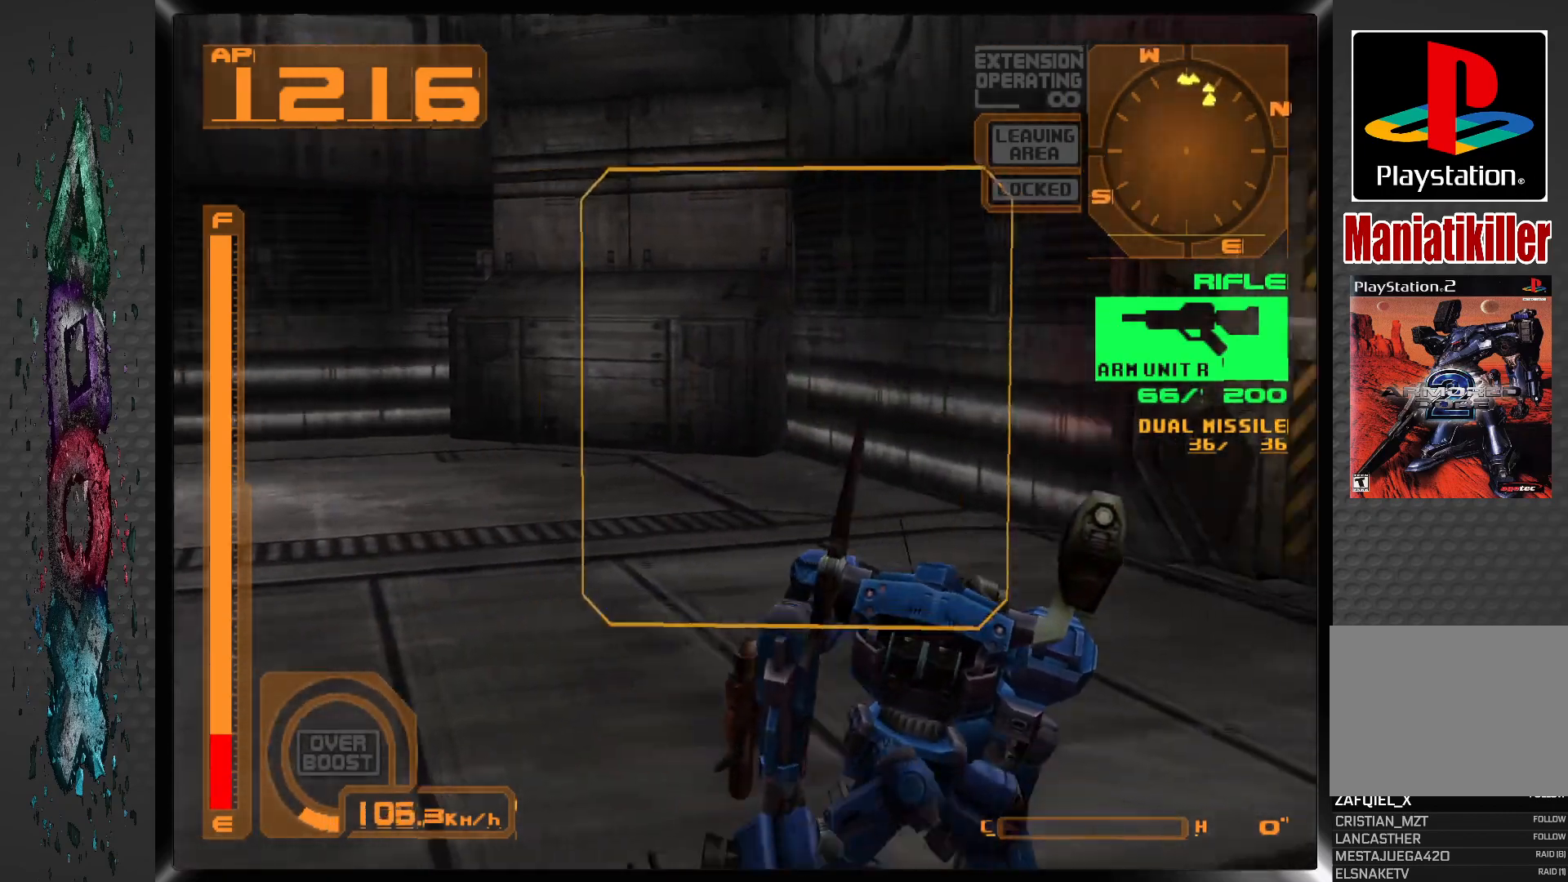
{"buttons": ["L1", "DPAD_UP", "DPAD_RIGHT"], "left_stick": "center", "right_stick": "center", "events": [[317, "R1", "up"], [367, "L1", "down"], [483, "DPAD_UP", "down"]]}
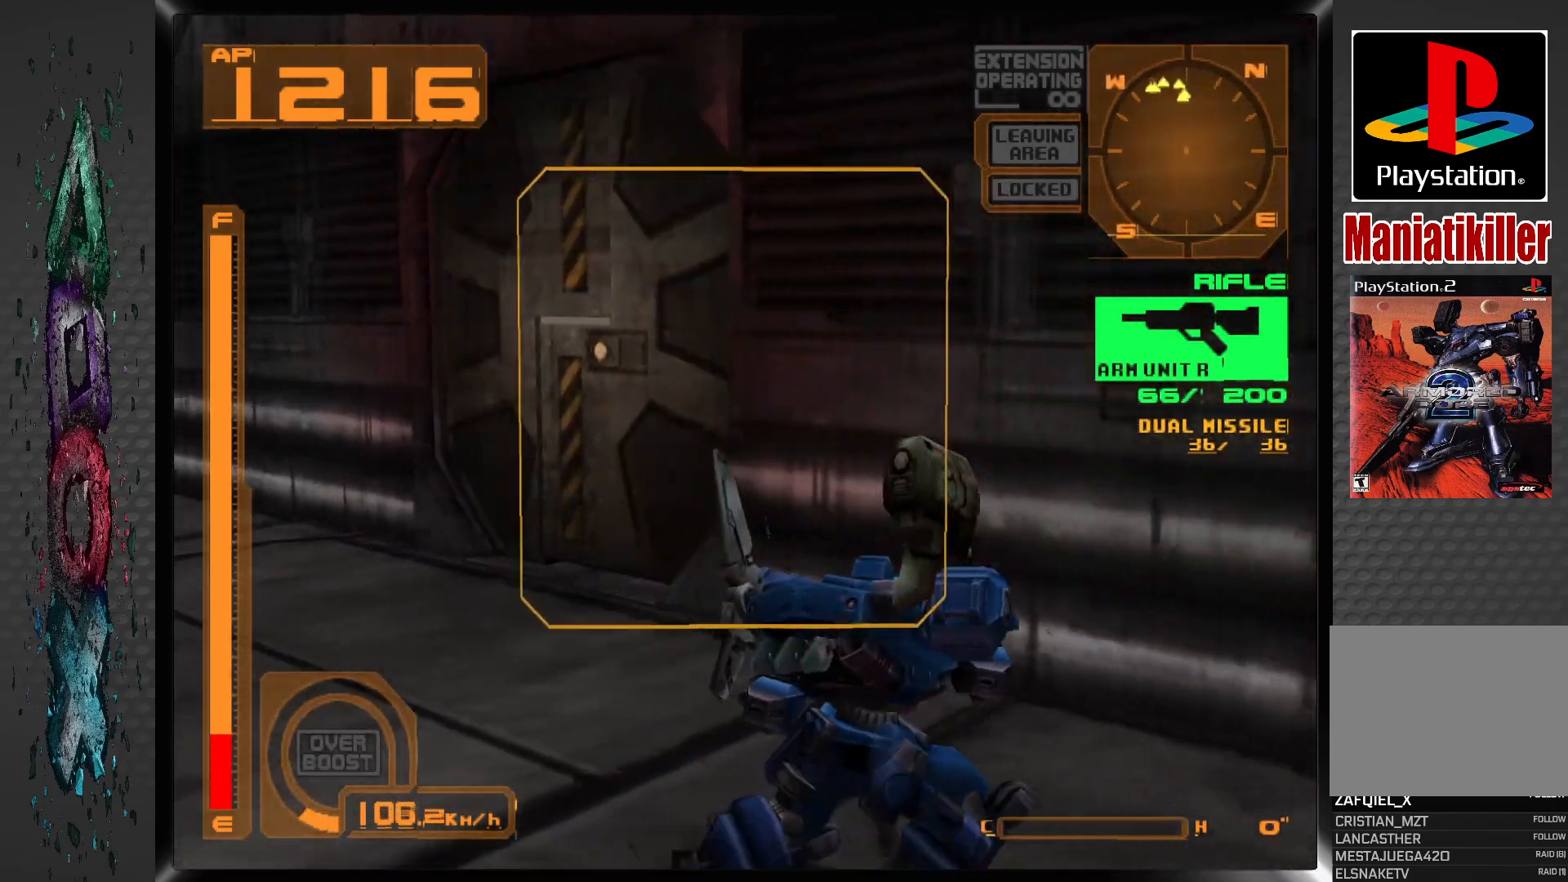
{"buttons": ["L1", "DPAD_UP", "DPAD_RIGHT"], "left_stick": "center", "right_stick": "center", "events": [[50, "DPAD_RIGHT", "up"], [500, "DPAD_RIGHT", "down"]]}
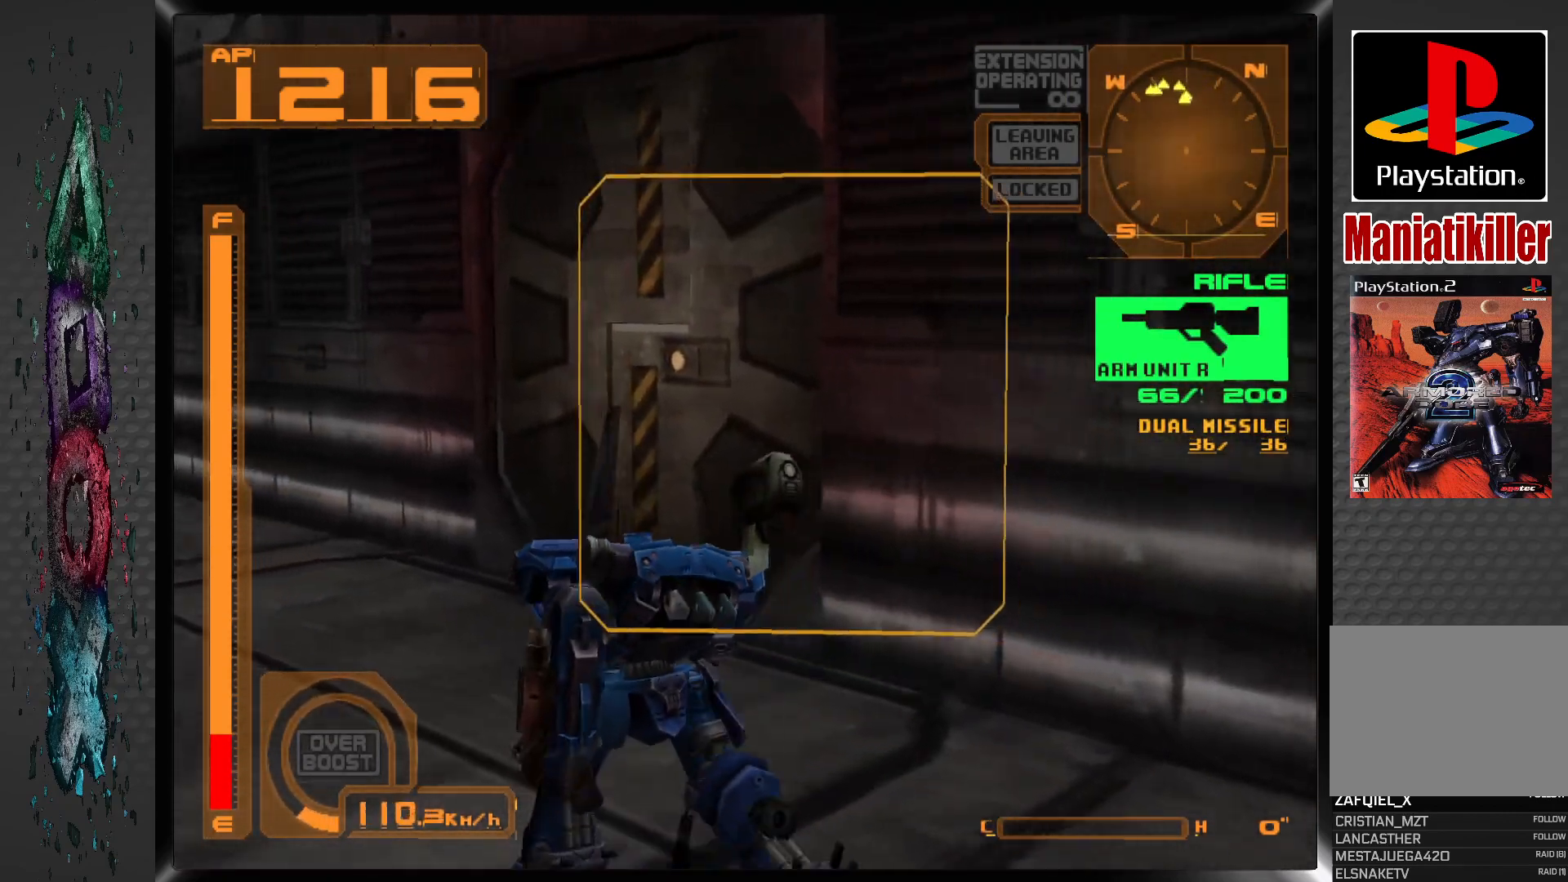
{"buttons": ["DPAD_UP"], "left_stick": "center", "right_stick": "center", "events": [[333, "L1", "up"], [350, "DPAD_RIGHT", "up"]]}
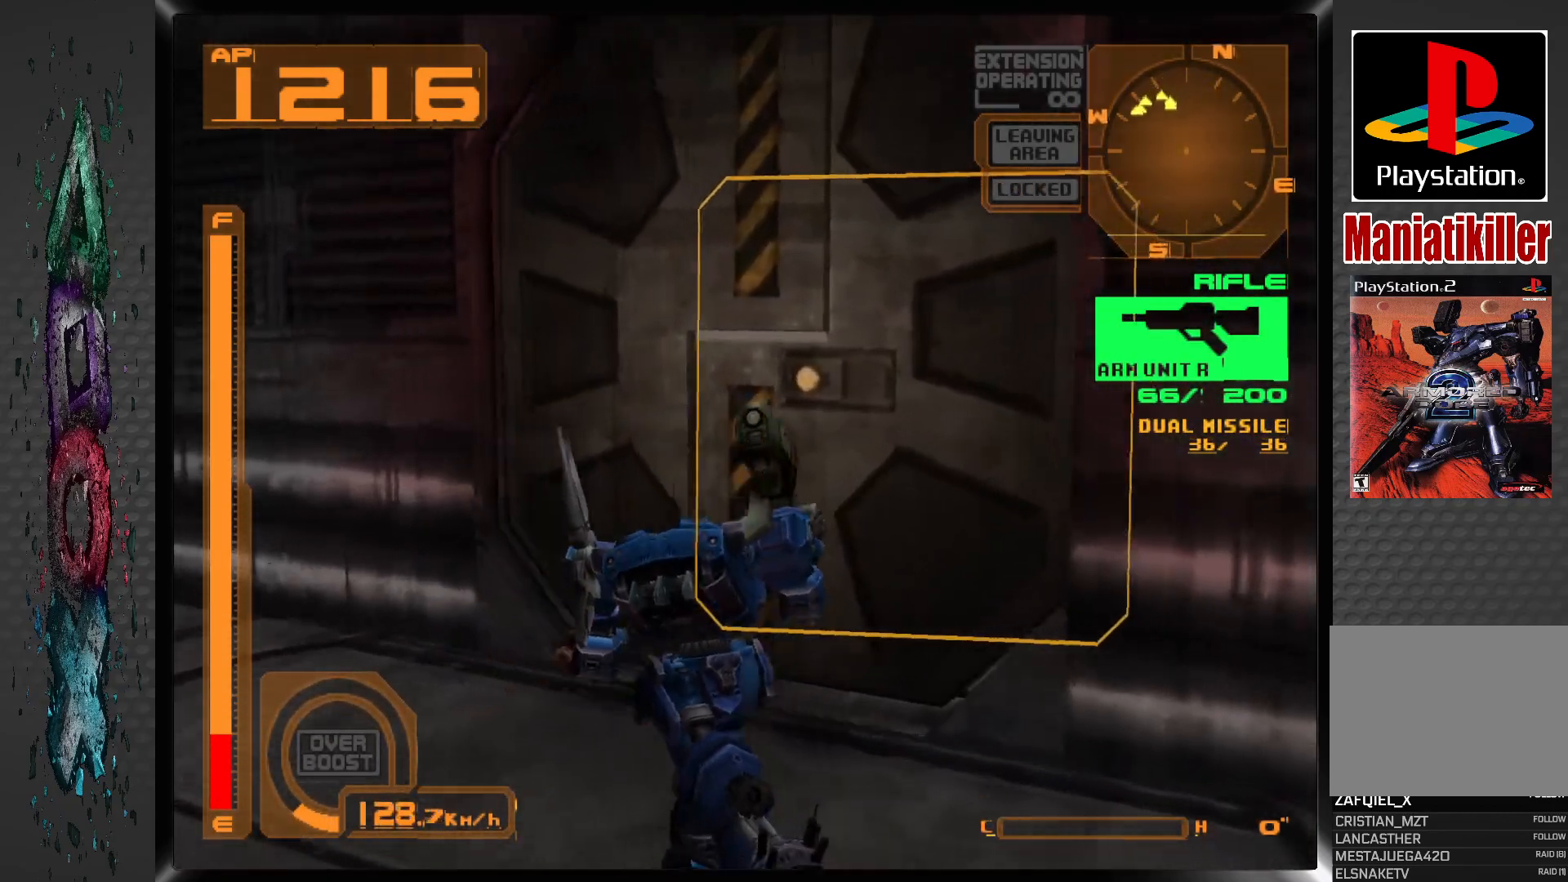
{"buttons": [], "left_stick": "center", "right_stick": "center", "events": [[183, "DPAD_RIGHT", "down"], [300, "DPAD_RIGHT", "up"], [483, "DPAD_UP", "up"]]}
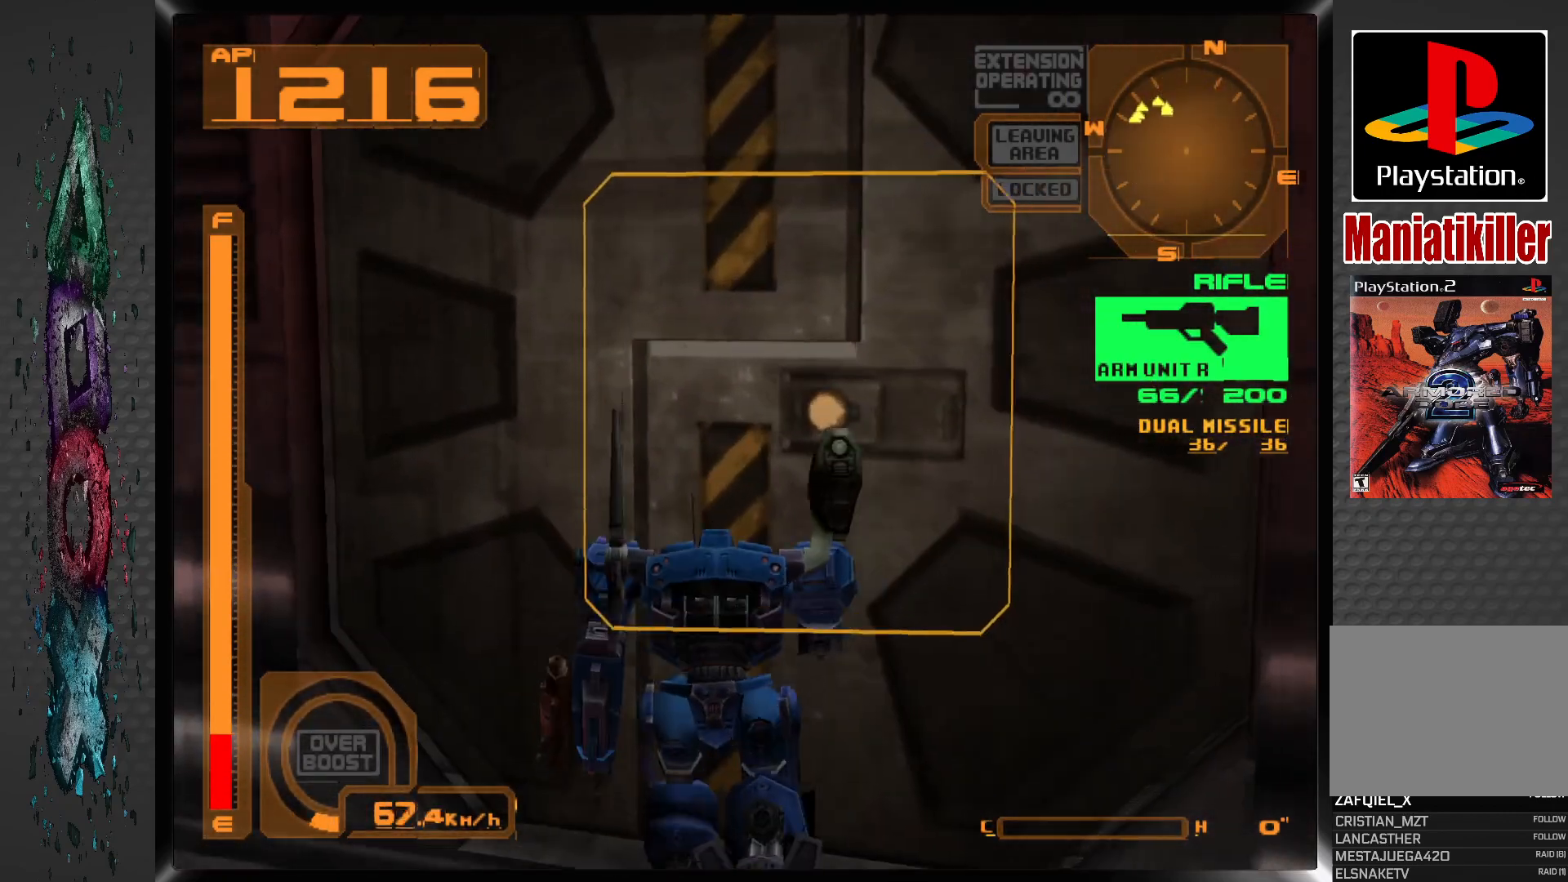
{"buttons": ["DPAD_RIGHT"], "left_stick": "center", "right_stick": "center", "events": [[67, "CIRCLE", "down"], [217, "CIRCLE", "up"], [317, "DPAD_RIGHT", "down"]]}
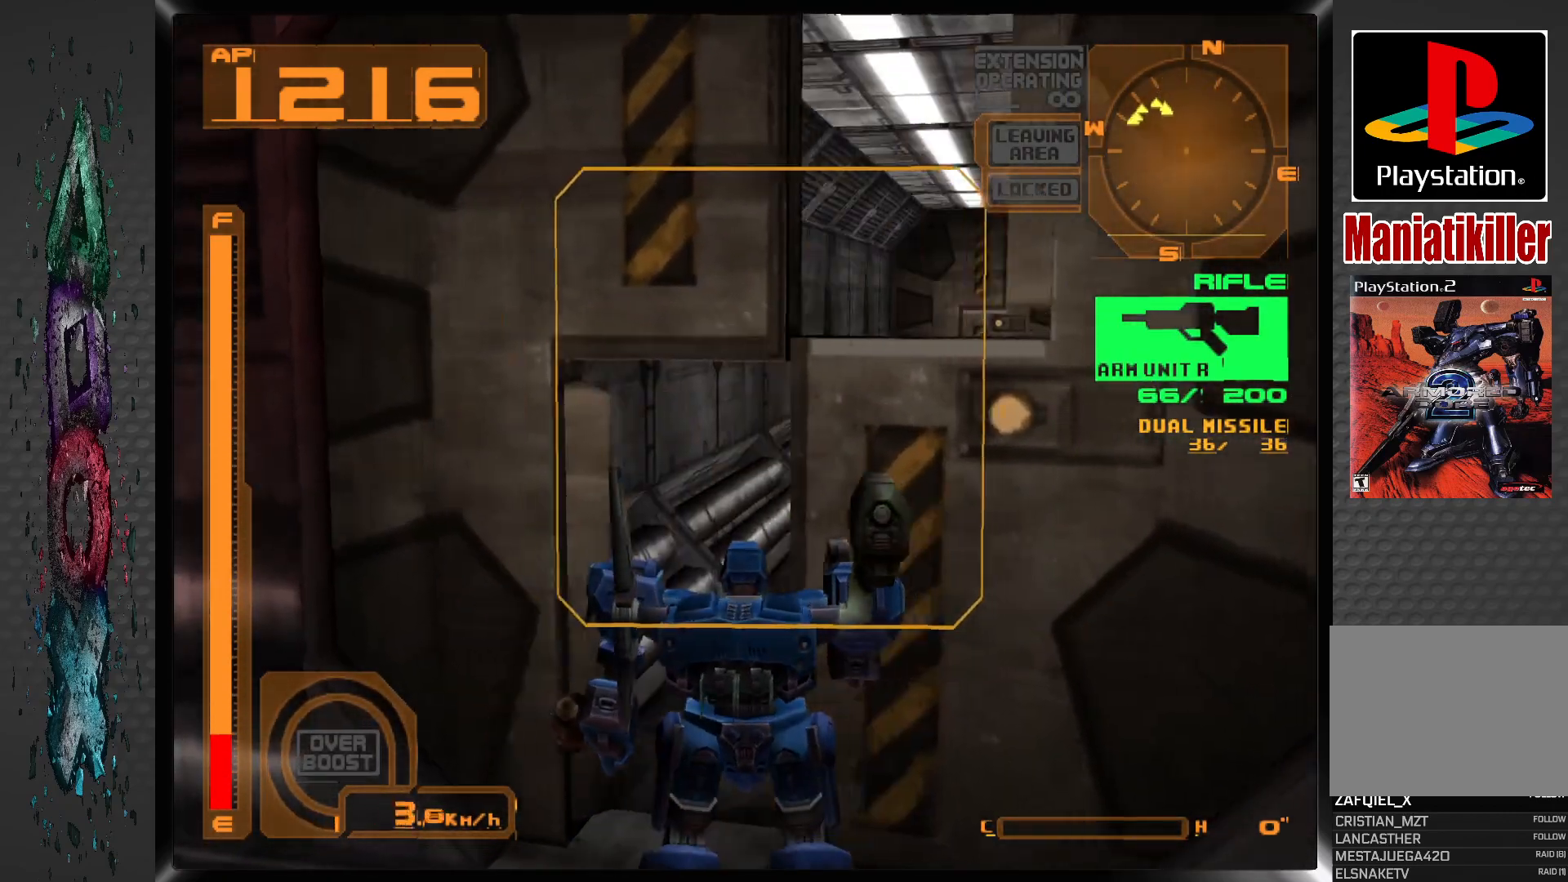
{"buttons": ["DPAD_UP", "DPAD_RIGHT"], "left_stick": "center", "right_stick": "center", "events": [[33, "DPAD_RIGHT", "up"], [167, "DPAD_UP", "down"], [450, "DPAD_RIGHT", "down"]]}
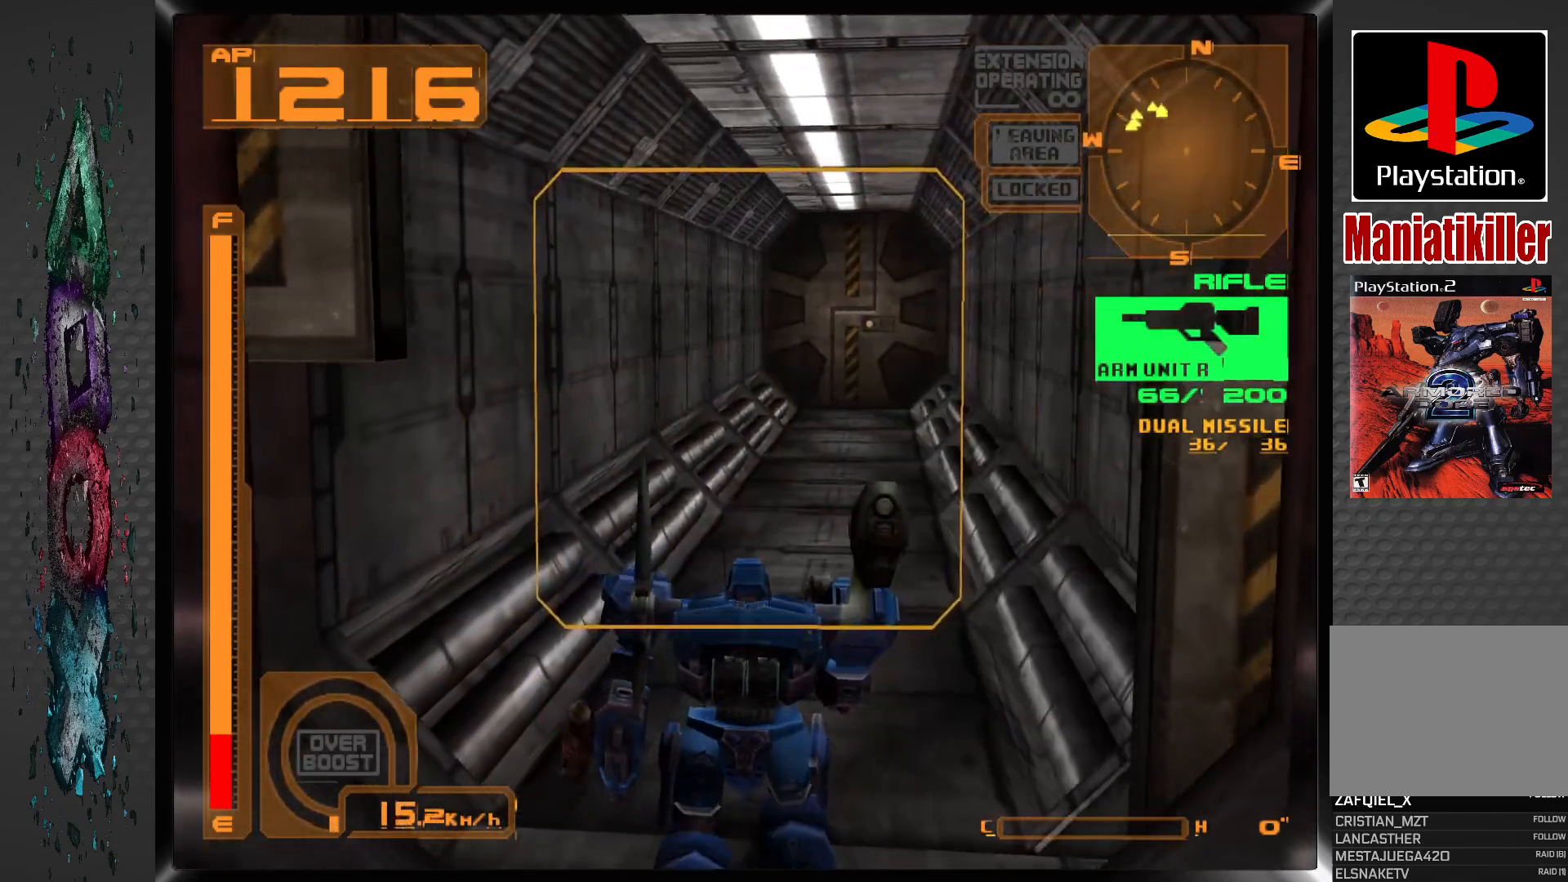
{"buttons": ["DPAD_UP"], "left_stick": "center", "right_stick": "center", "events": [[117, "DPAD_RIGHT", "up"]]}
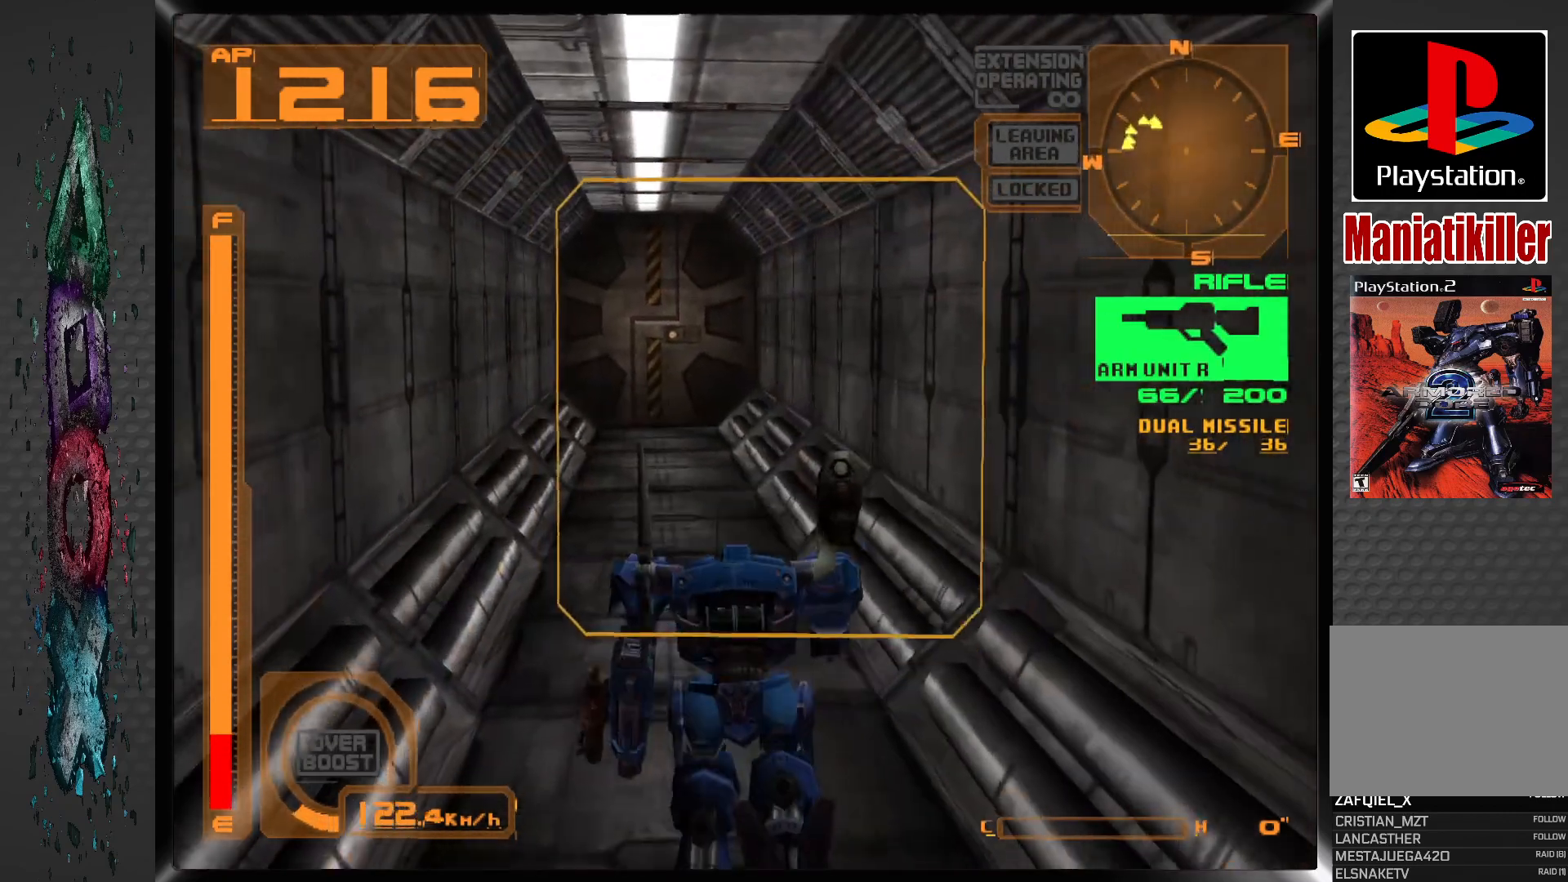
{"buttons": ["DPAD_UP"], "left_stick": "center", "right_stick": "center", "events": [[83, "DPAD_LEFT", "down"], [217, "DPAD_LEFT", "up"]]}
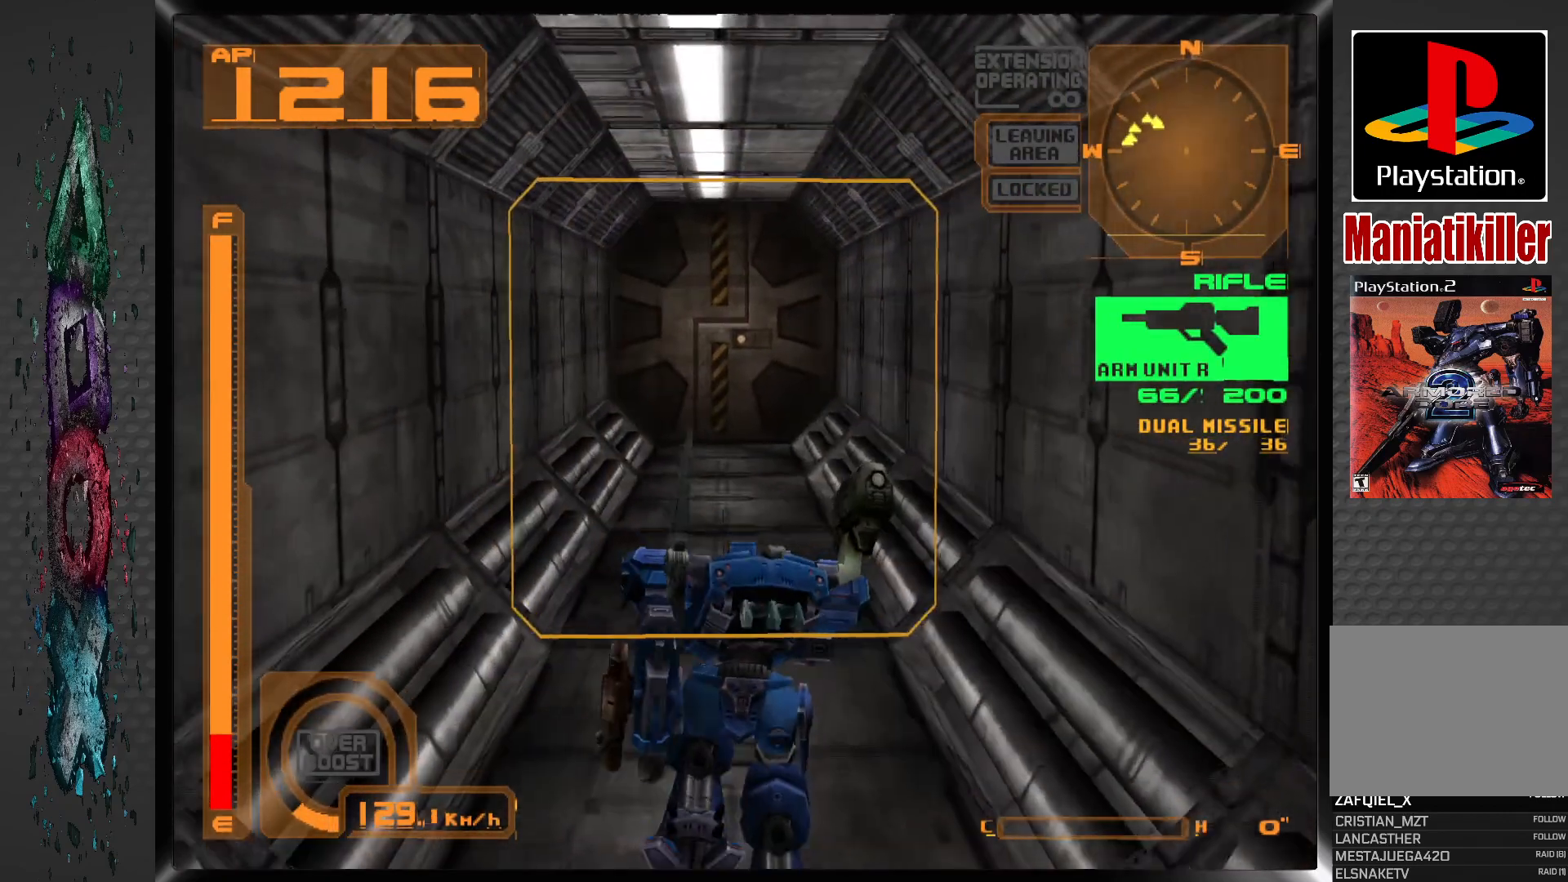
{"buttons": ["DPAD_UP"], "left_stick": "center", "right_stick": "center", "events": []}
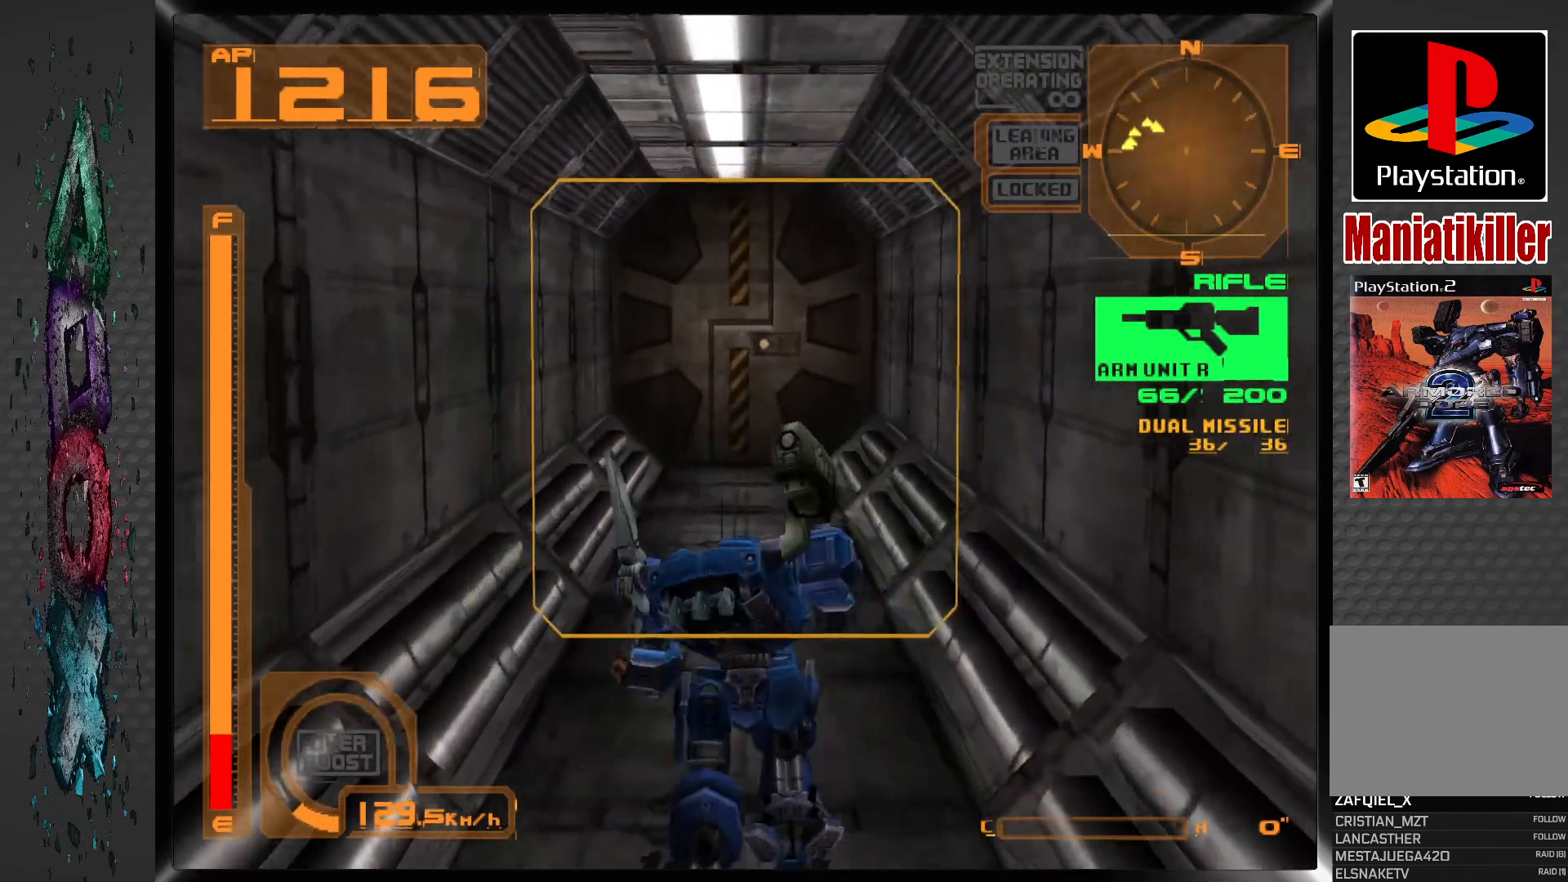
{"buttons": ["DPAD_UP"], "left_stick": "center", "right_stick": "center", "events": []}
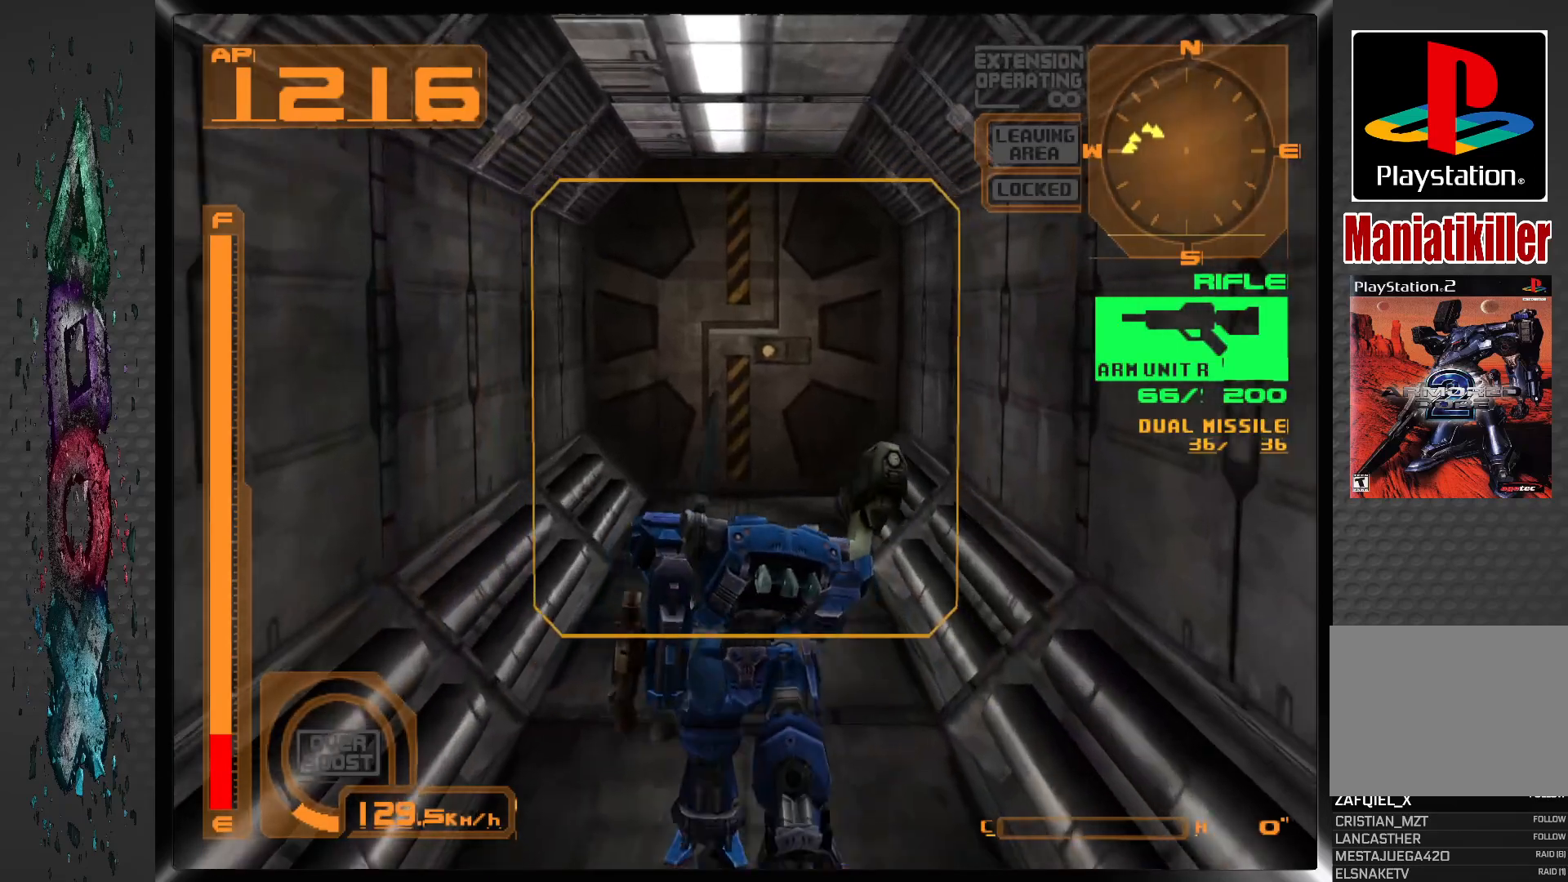
{"buttons": ["DPAD_UP"], "left_stick": "center", "right_stick": "center", "events": []}
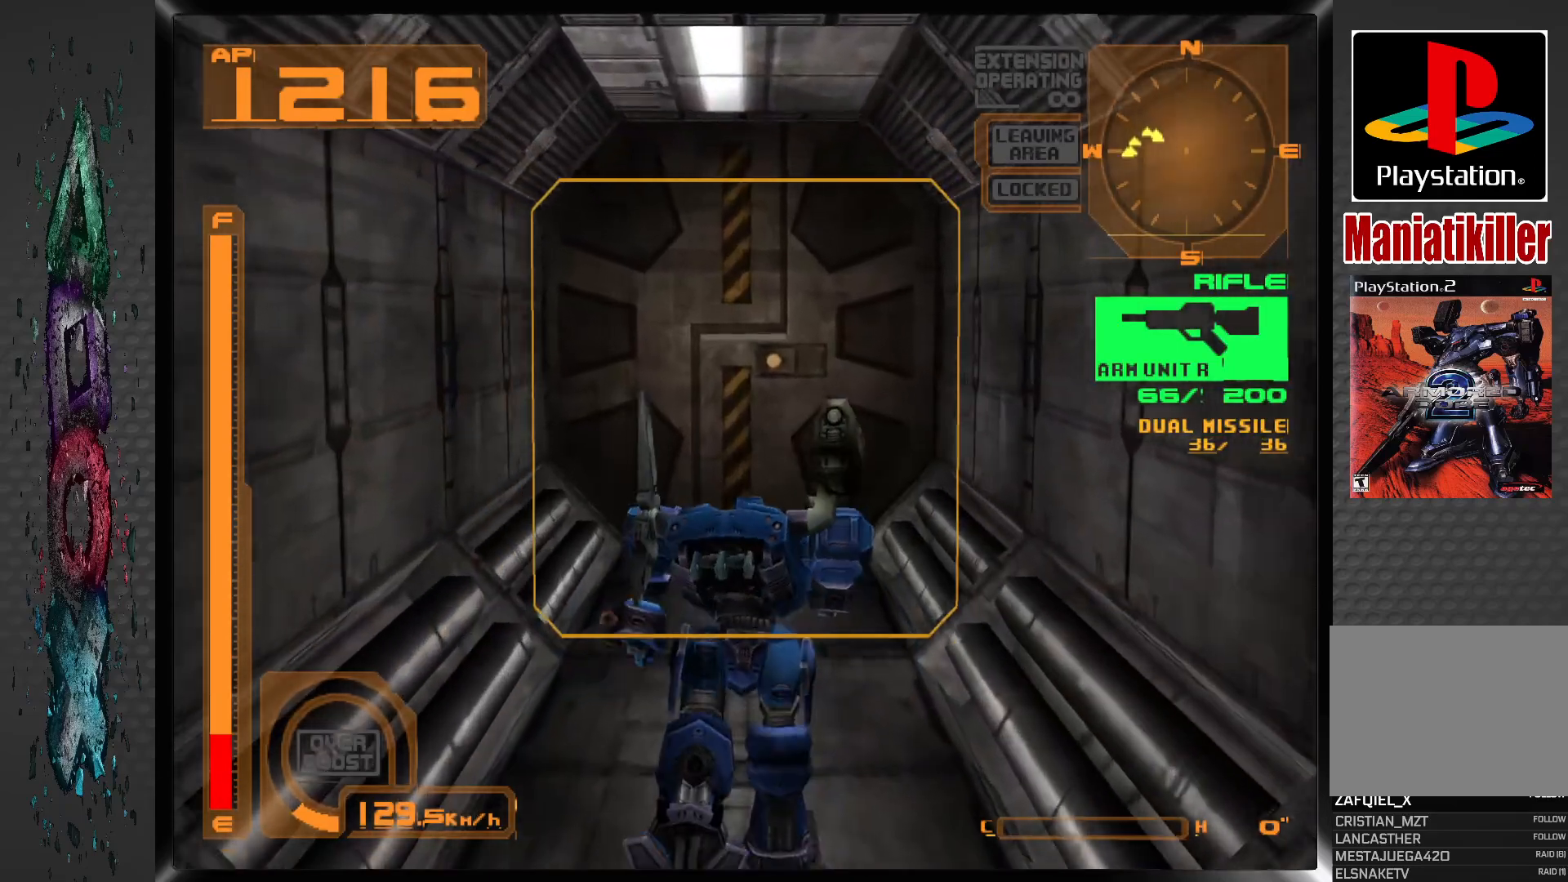
{"buttons": ["DPAD_UP"], "left_stick": "center", "right_stick": "center", "events": [[300, "DPAD_LEFT", "down"], [467, "DPAD_LEFT", "up"]]}
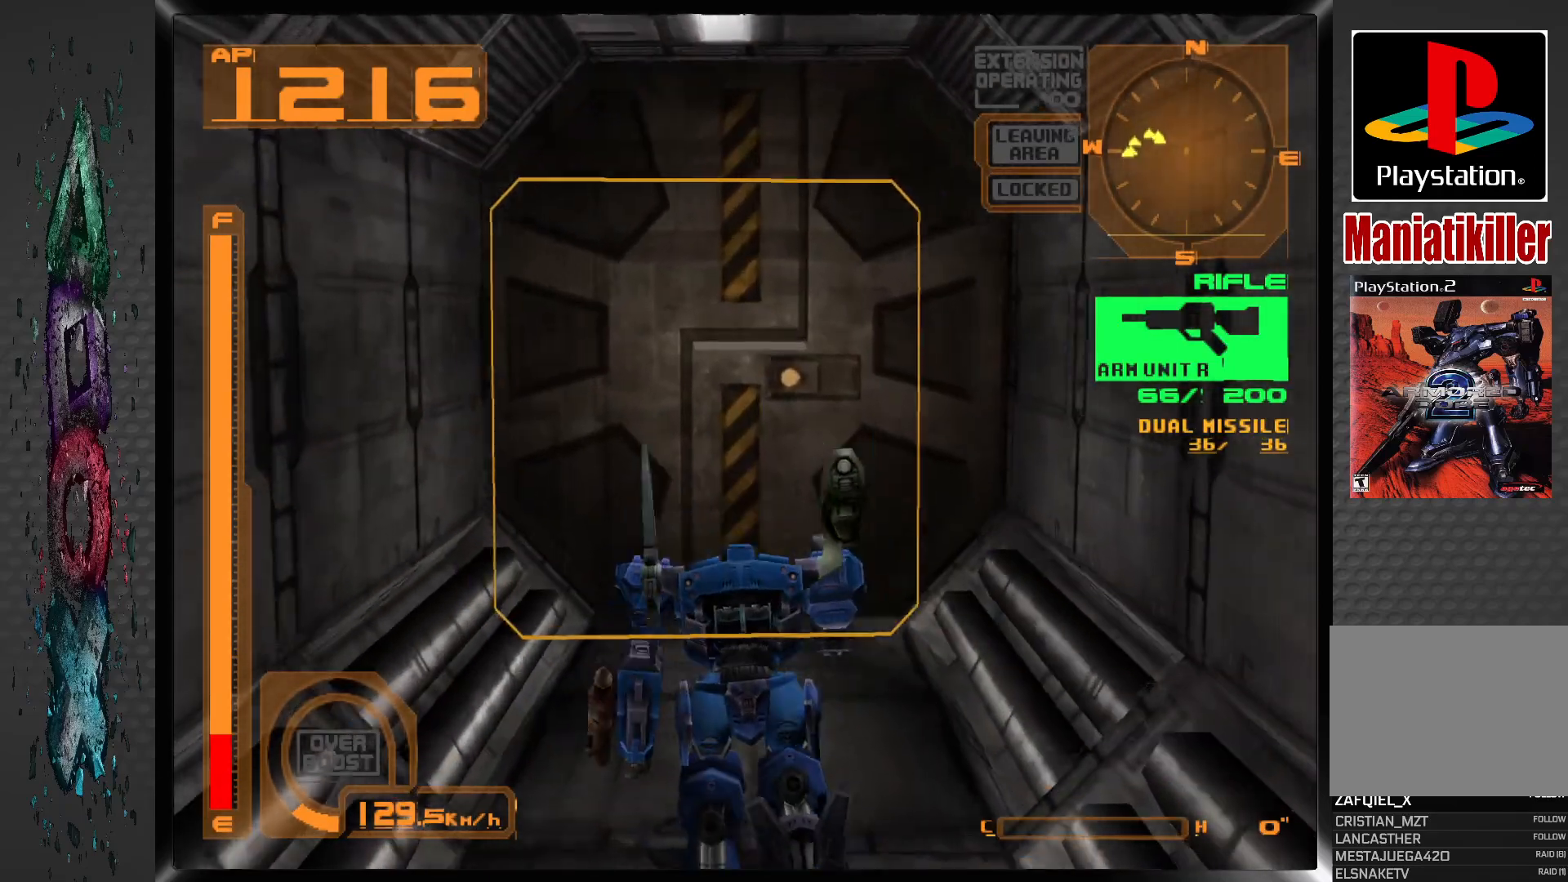
{"buttons": ["DPAD_UP"], "left_stick": "center", "right_stick": "center", "events": []}
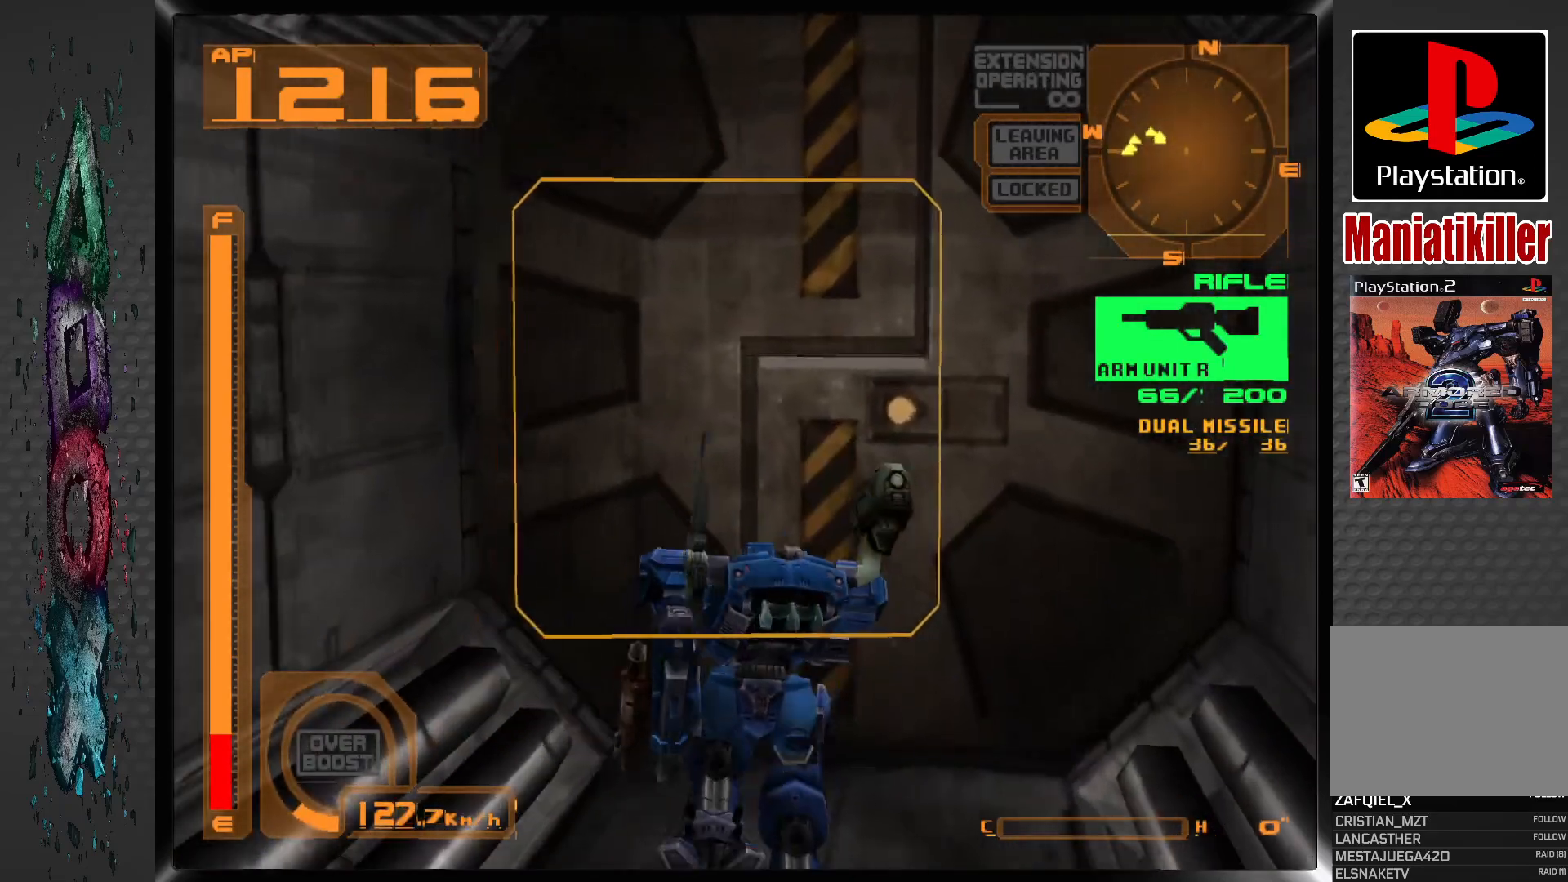
{"buttons": [], "left_stick": "center", "right_stick": "center", "events": [[117, "DPAD_UP", "up"], [283, "CIRCLE", "down"], [450, "CIRCLE", "up"]]}
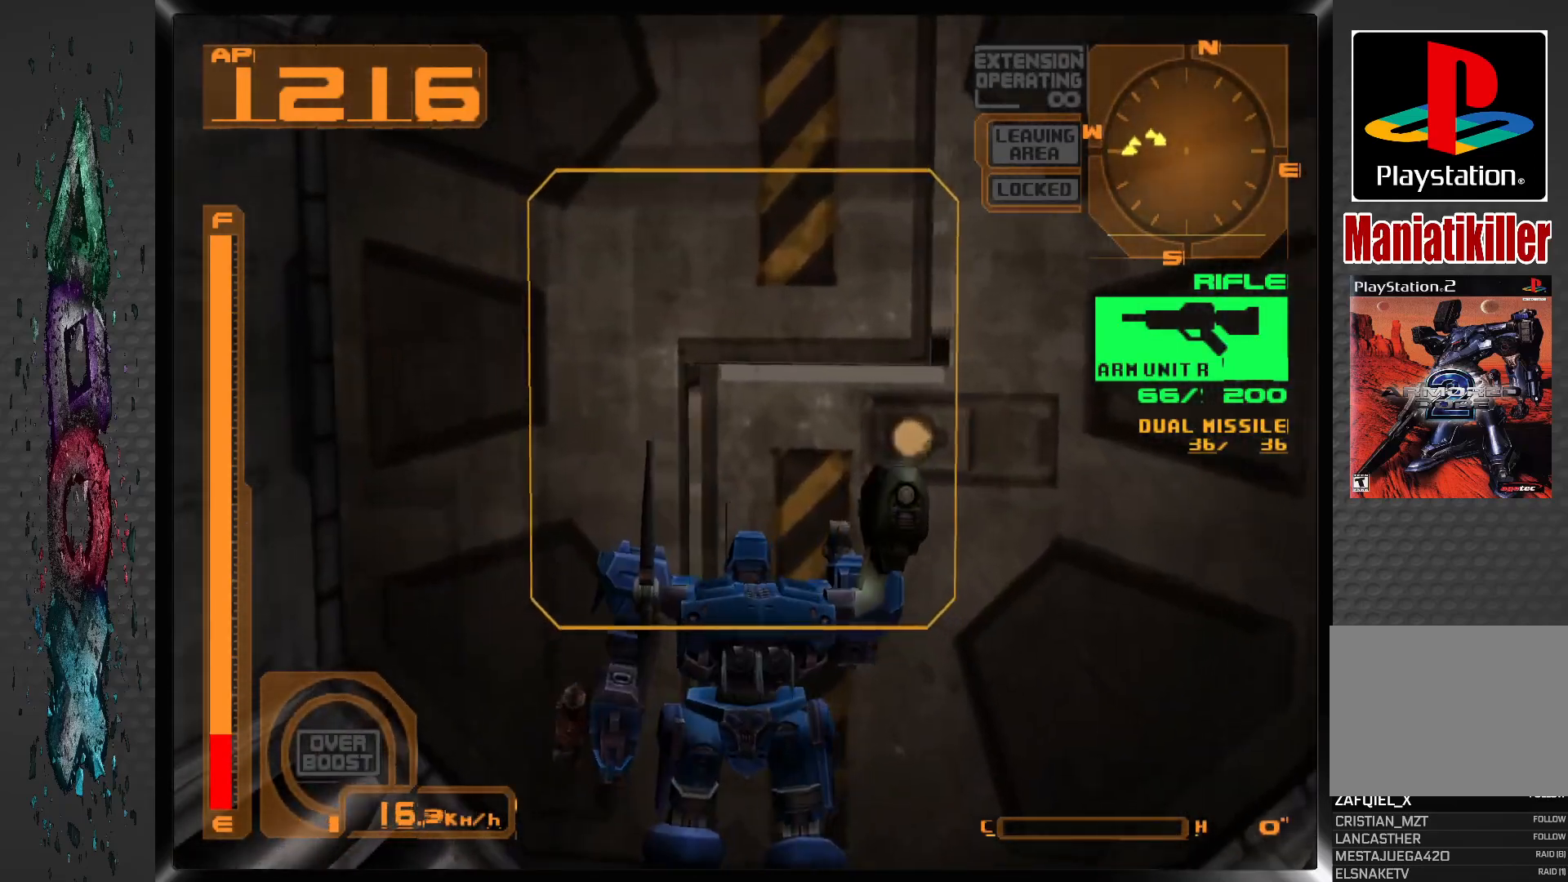
{"buttons": [], "left_stick": "center", "right_stick": "center", "events": []}
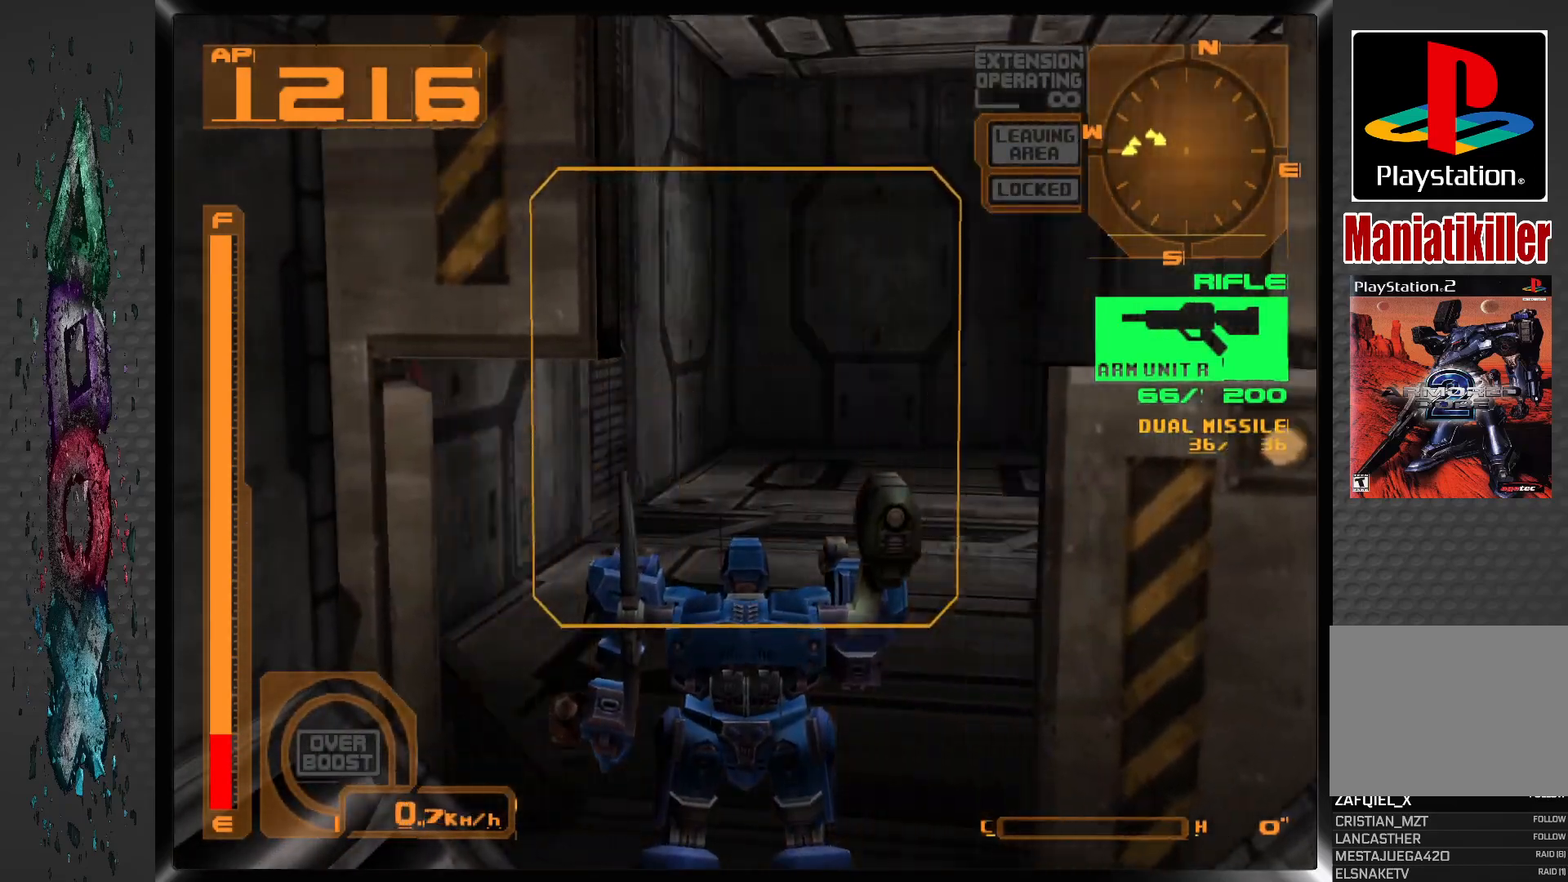
{"buttons": ["DPAD_UP", "DPAD_LEFT"], "left_stick": "center", "right_stick": "center", "events": [[133, "DPAD_UP", "down"], [483, "DPAD_LEFT", "down"]]}
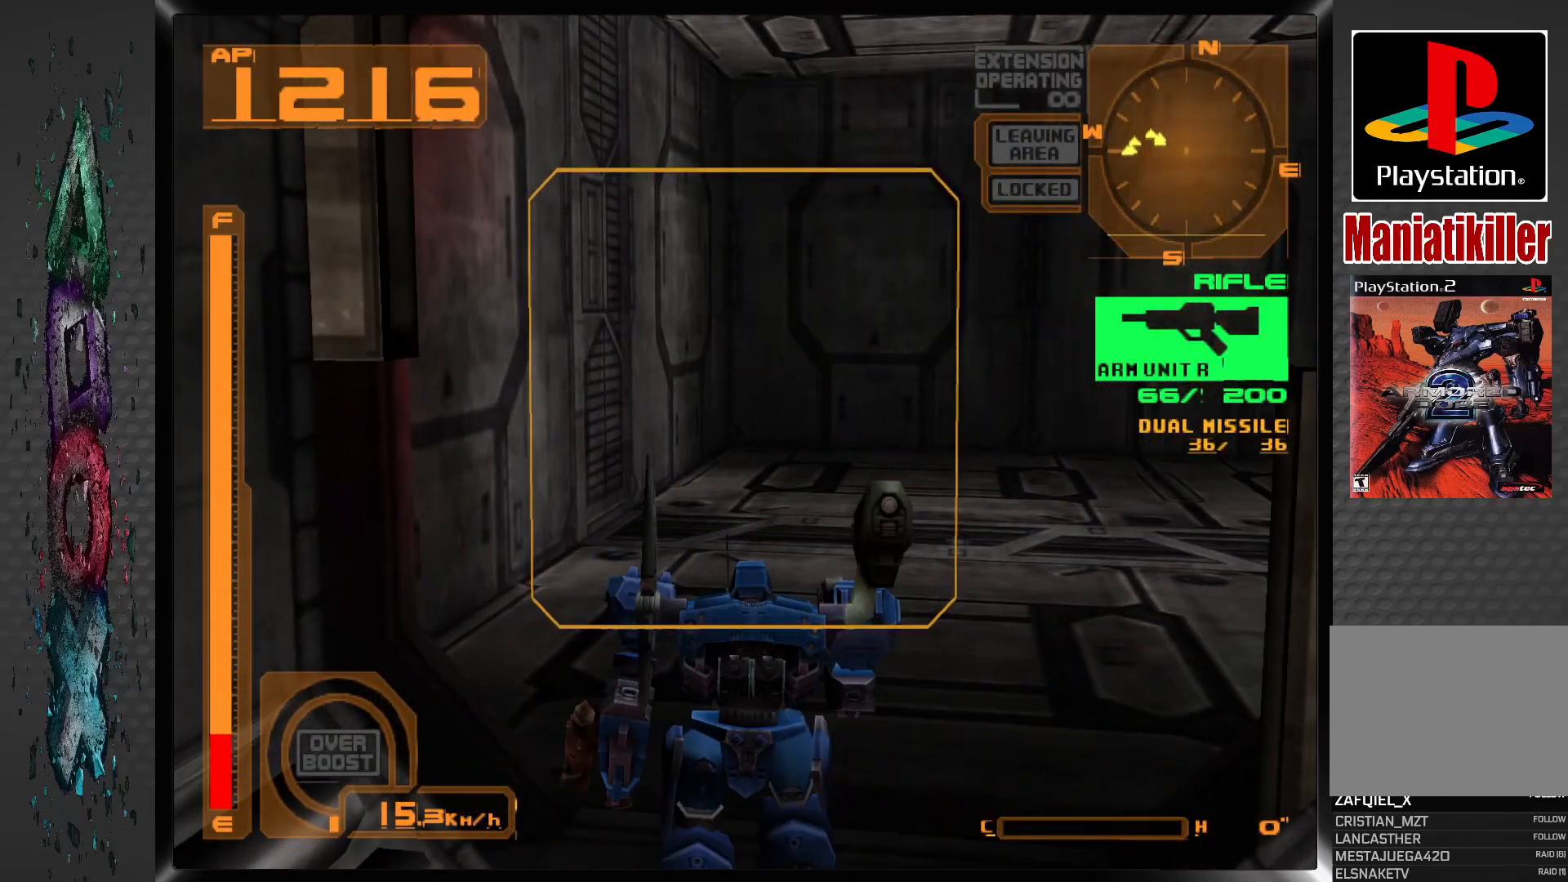
{"buttons": ["R1", "DPAD_UP", "DPAD_LEFT"], "left_stick": "center", "right_stick": "center", "events": [[183, "R1", "down"]]}
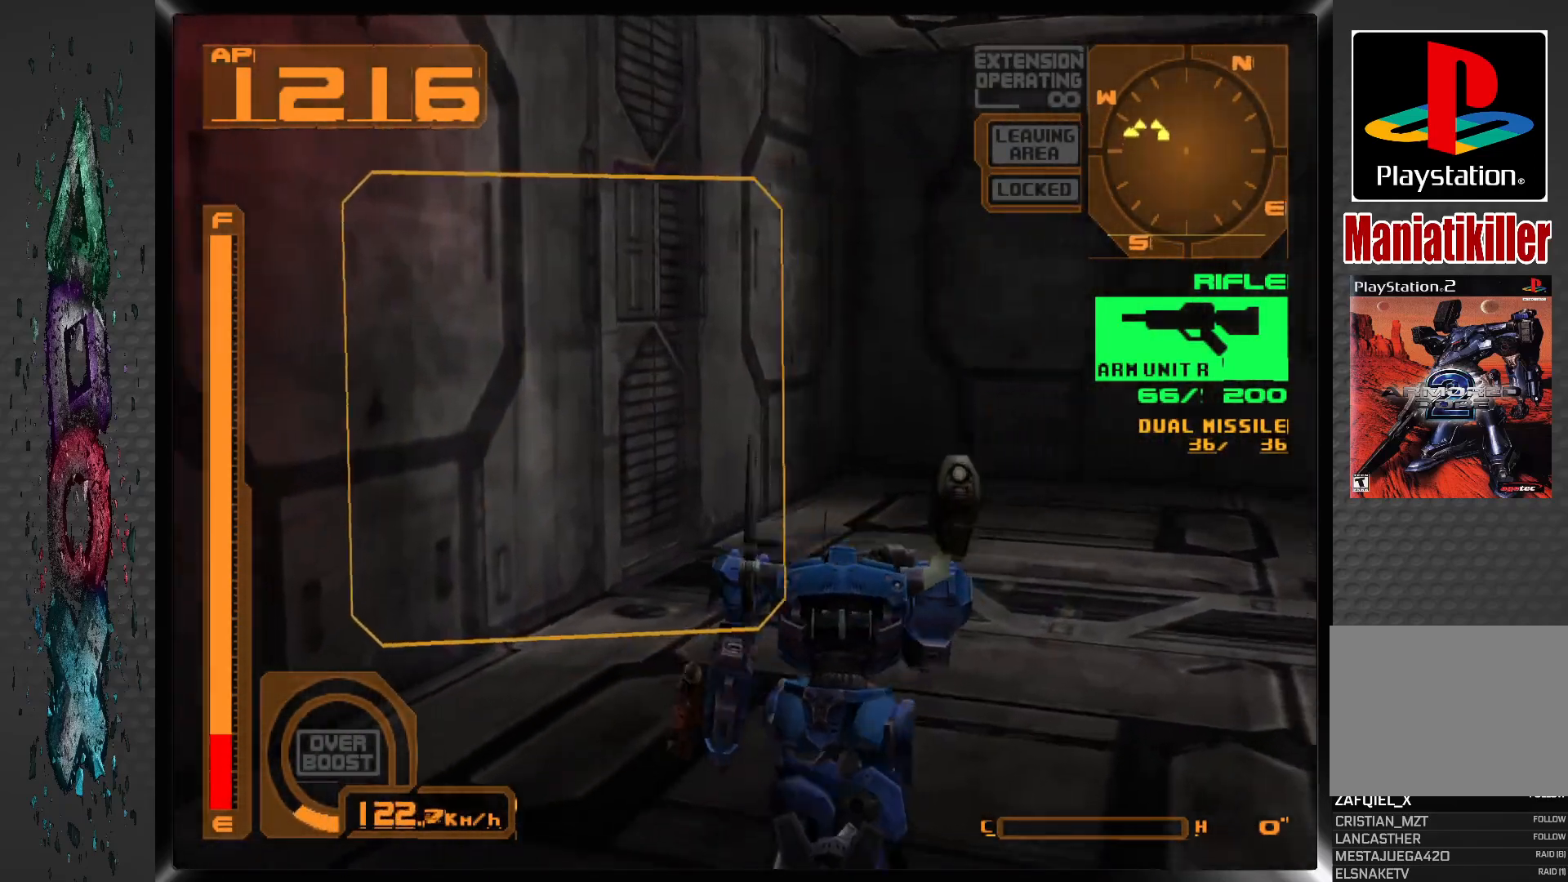
{"buttons": ["DPAD_RIGHT"], "left_stick": "center", "right_stick": "center", "events": [[300, "DPAD_UP", "up"], [317, "DPAD_LEFT", "up"], [383, "R1", "up"], [500, "DPAD_RIGHT", "down"]]}
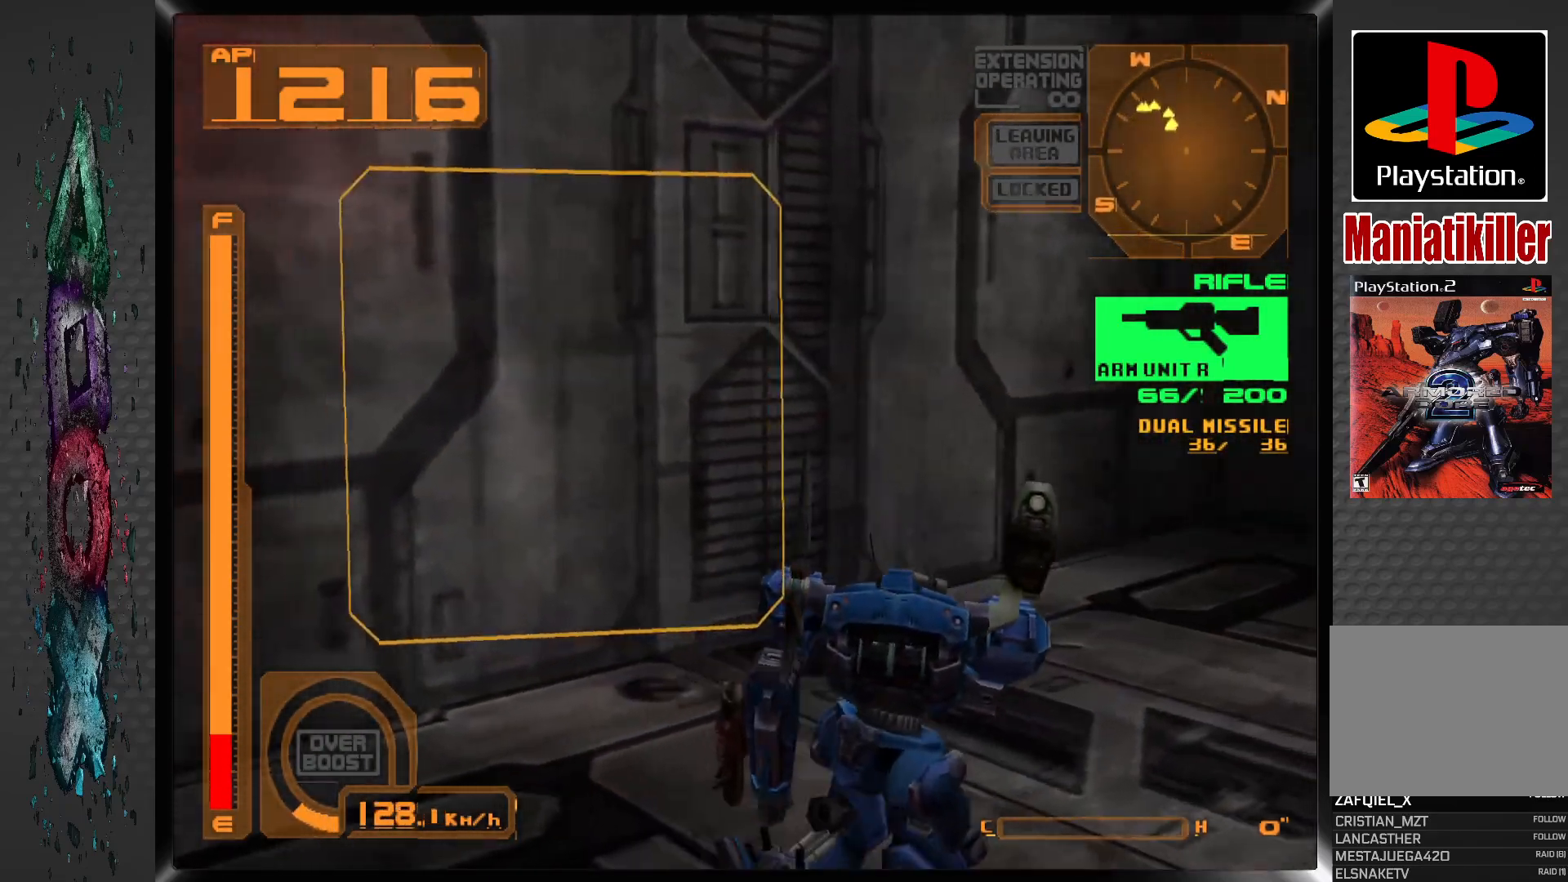
{"buttons": ["DPAD_RIGHT"], "left_stick": "center", "right_stick": "center", "events": []}
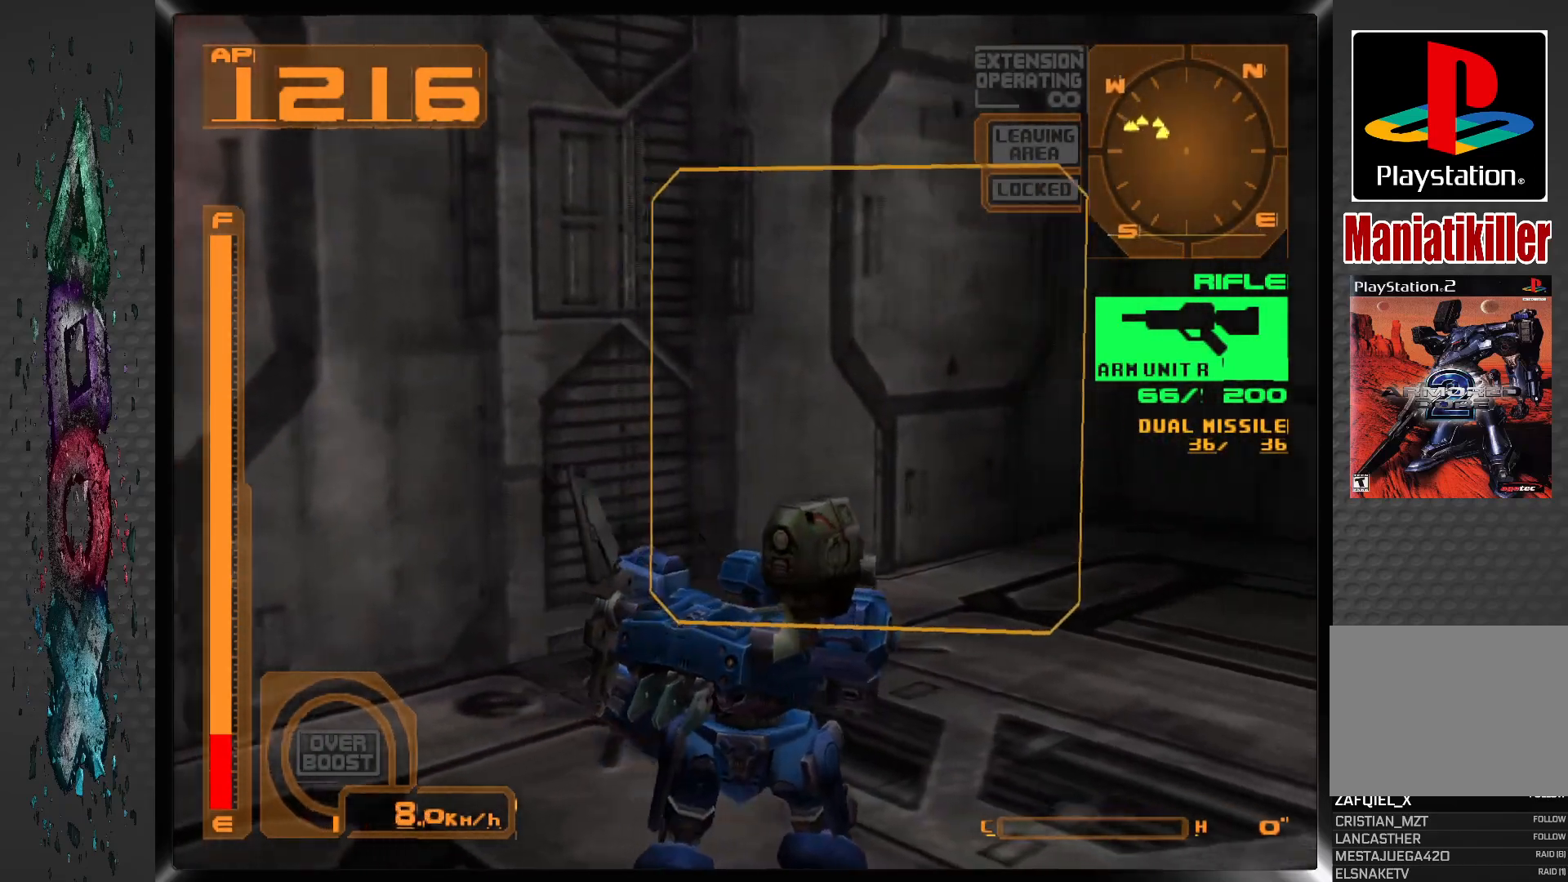
{"buttons": ["DPAD_RIGHT"], "left_stick": "center", "right_stick": "center", "events": []}
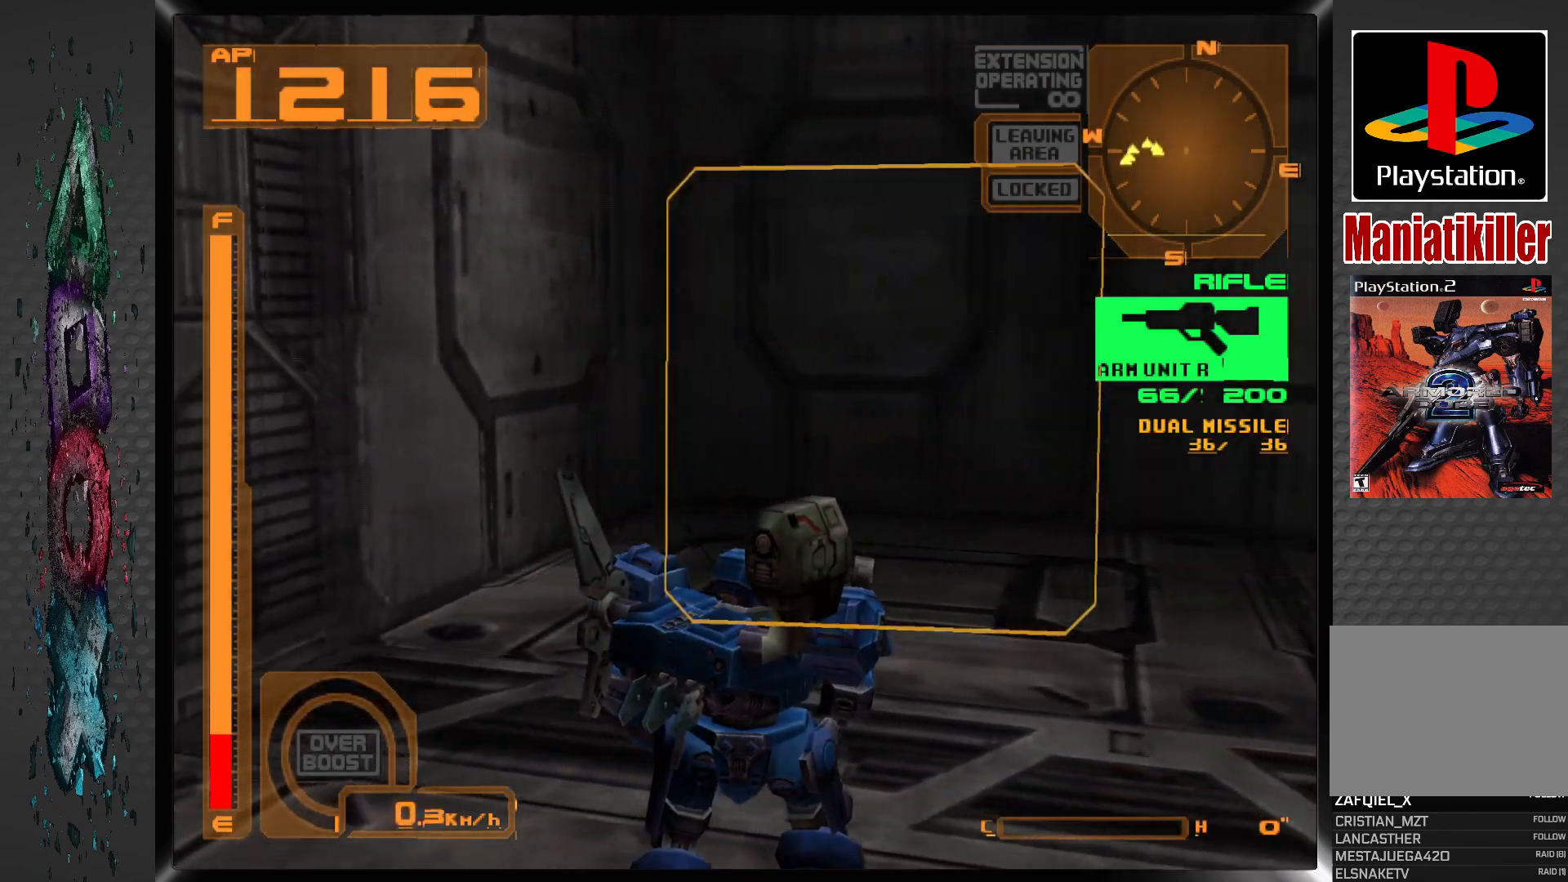
{"buttons": ["DPAD_RIGHT"], "left_stick": "center", "right_stick": "center", "events": []}
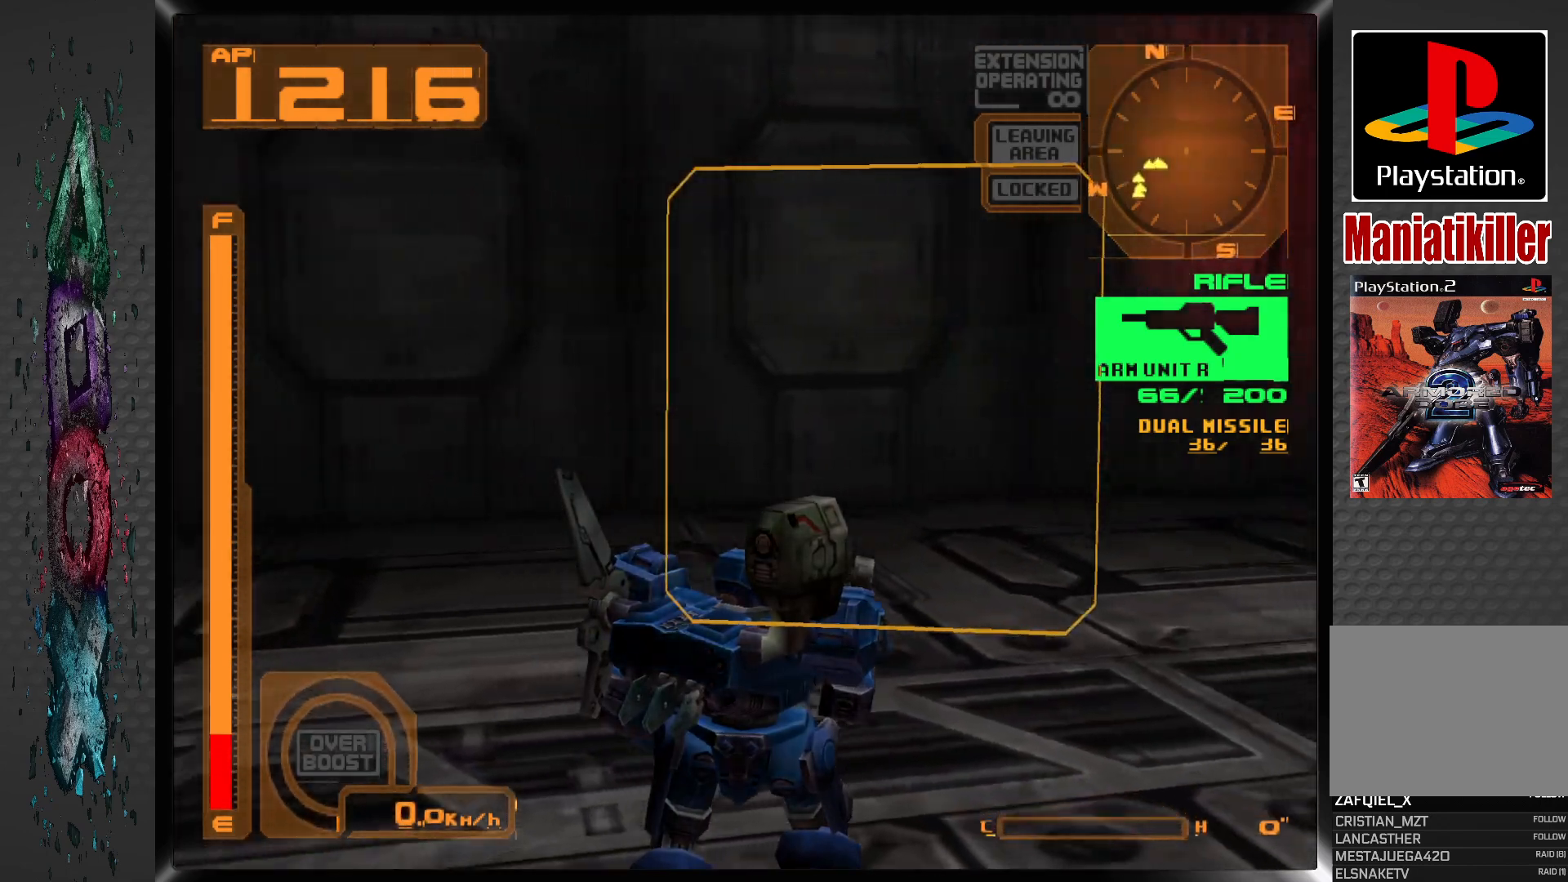
{"buttons": ["DPAD_RIGHT"], "left_stick": "center", "right_stick": "center", "events": []}
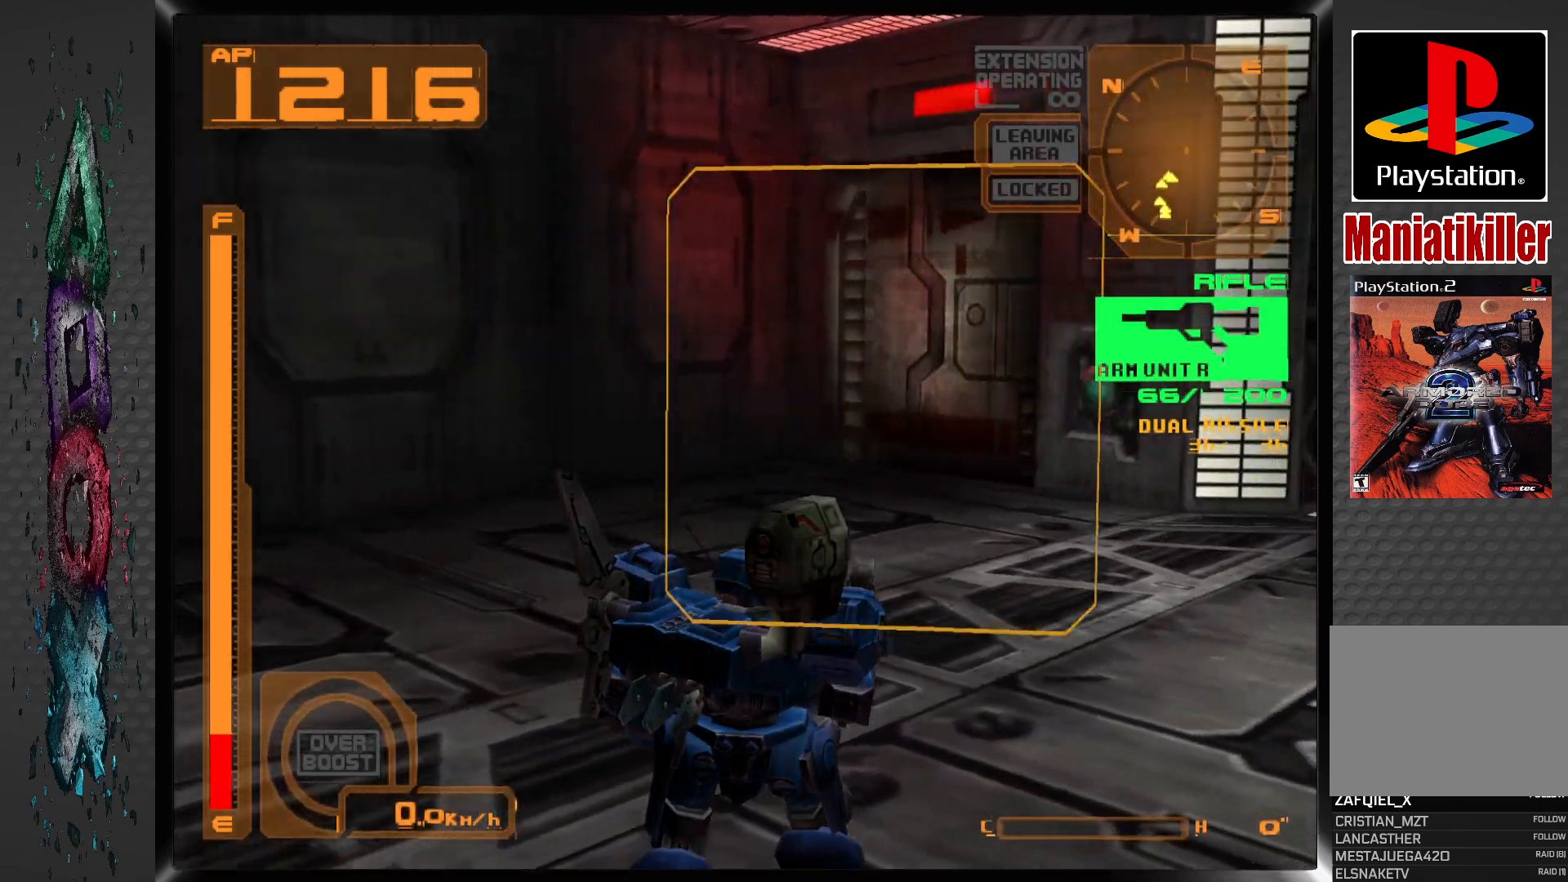
{"buttons": [], "left_stick": "center", "right_stick": "center", "events": [[417, "DPAD_RIGHT", "up"]]}
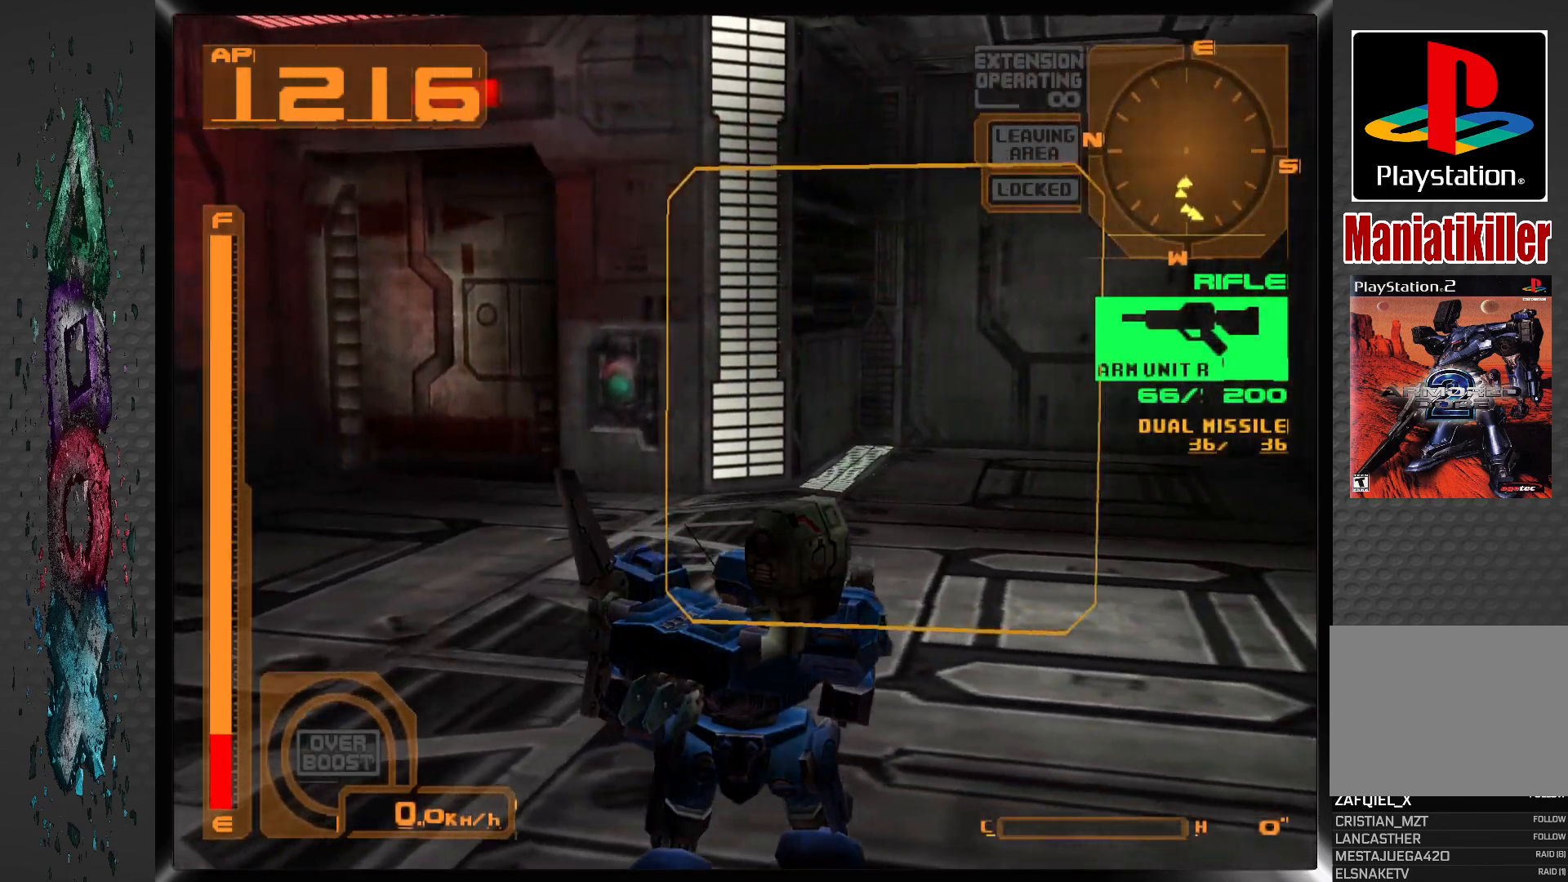
{"buttons": ["L1", "DPAD_UP"], "left_stick": "center", "right_stick": "center", "events": [[200, "L1", "down"], [500, "DPAD_UP", "down"]]}
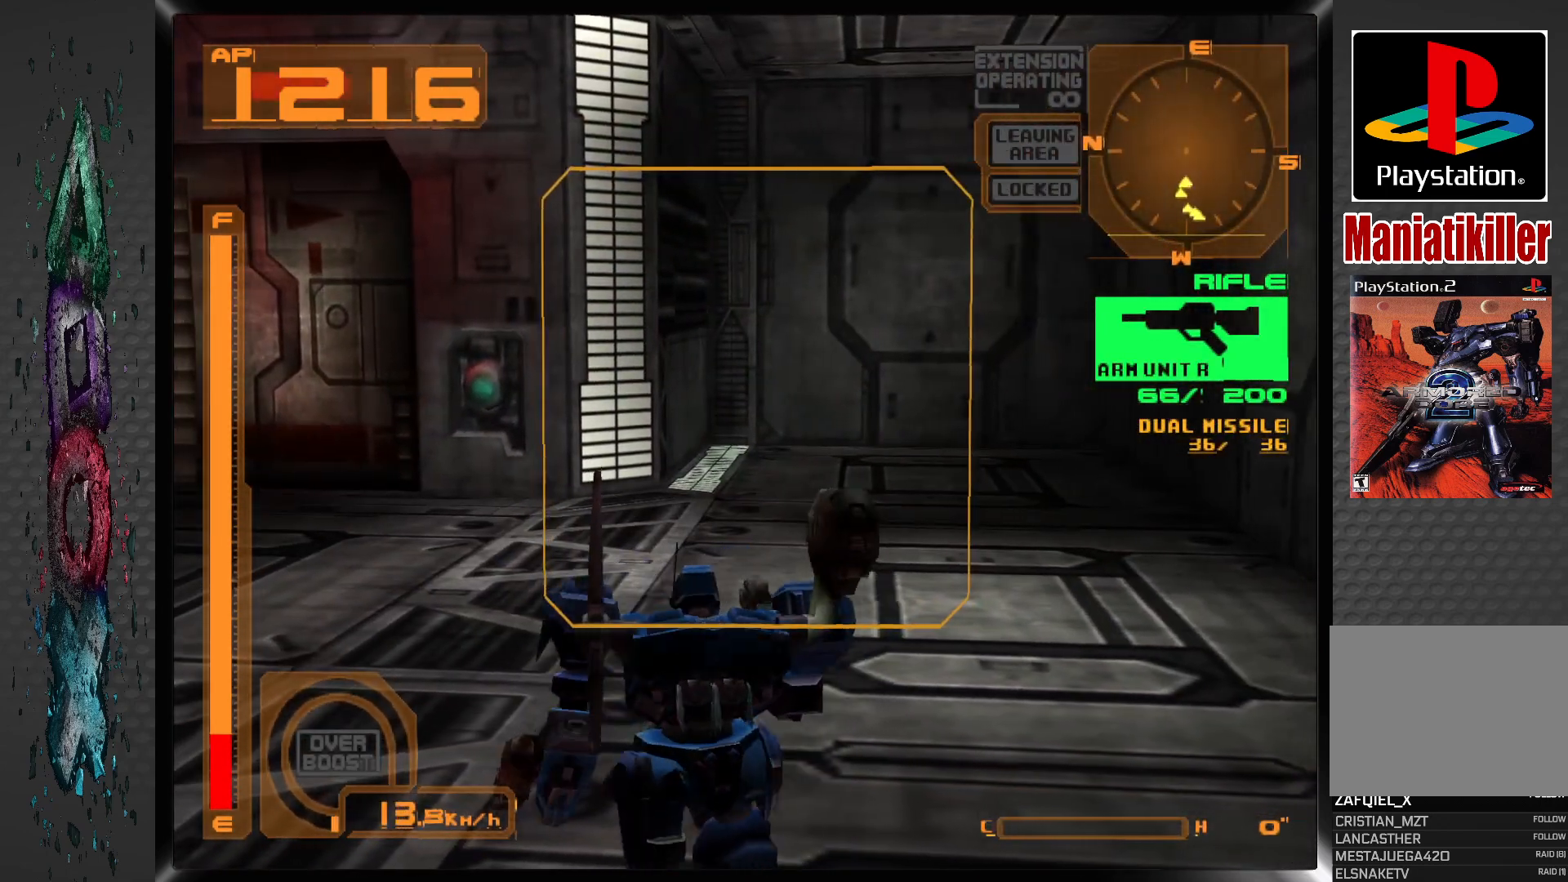
{"buttons": ["DPAD_UP"], "left_stick": "center", "right_stick": "center", "events": [[317, "L1", "up"]]}